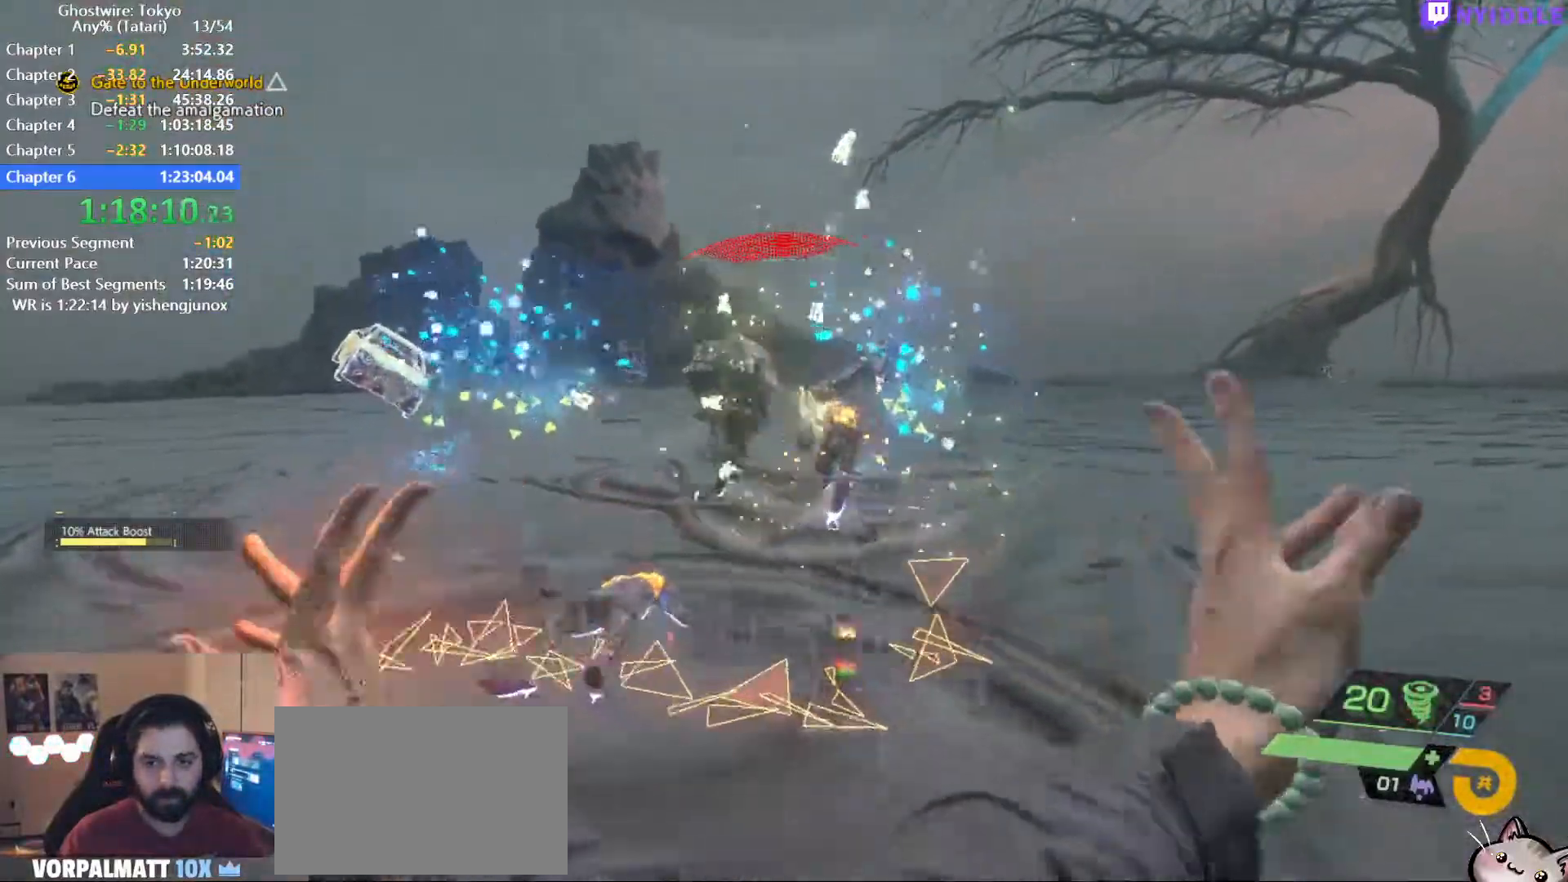
Gameplay with keyboard and mouse; each line is a JSON object with the keys and mouse buttons held at the frame after it. "events" lists presses ("down") and releases ("up") of "1", "2", "3", "4", "5", "a", "alt", "c", "ctrl", "d", "e", "escape", "f", "q", "r", "s", "shift", "space", "tab", "v", "w", "x", "z", "mouse_left", "mouse_middle", "mouse_right", "mouse_wheel_up" and "mouse_wheel_down" between this image and that frame as [ms after this image, input, new state], when the widget could be followed in between. "mouse_left", "mouse_middle", "mouse_right", "mouse_wheel_up", "mouse_wheel_down" = the "left", "middle", "right", "wheel_up", "wheel_down" buttons of the "mouse" list. No other keys are recorded. Not read: mouse_move.
{"keys": ["a", "ctrl"], "mouse": [], "events": [[34, "ctrl", "down"], [84, "d", "up"], [117, "w", "down"], [184, "mouse_left", "down"], [234, "a", "down"], [234, "mouse_left", "up"], [317, "w", "up"], [417, "mouse_left", "down"], [417, "w", "down"], [467, "mouse_left", "up"], [500, "w", "up"]]}
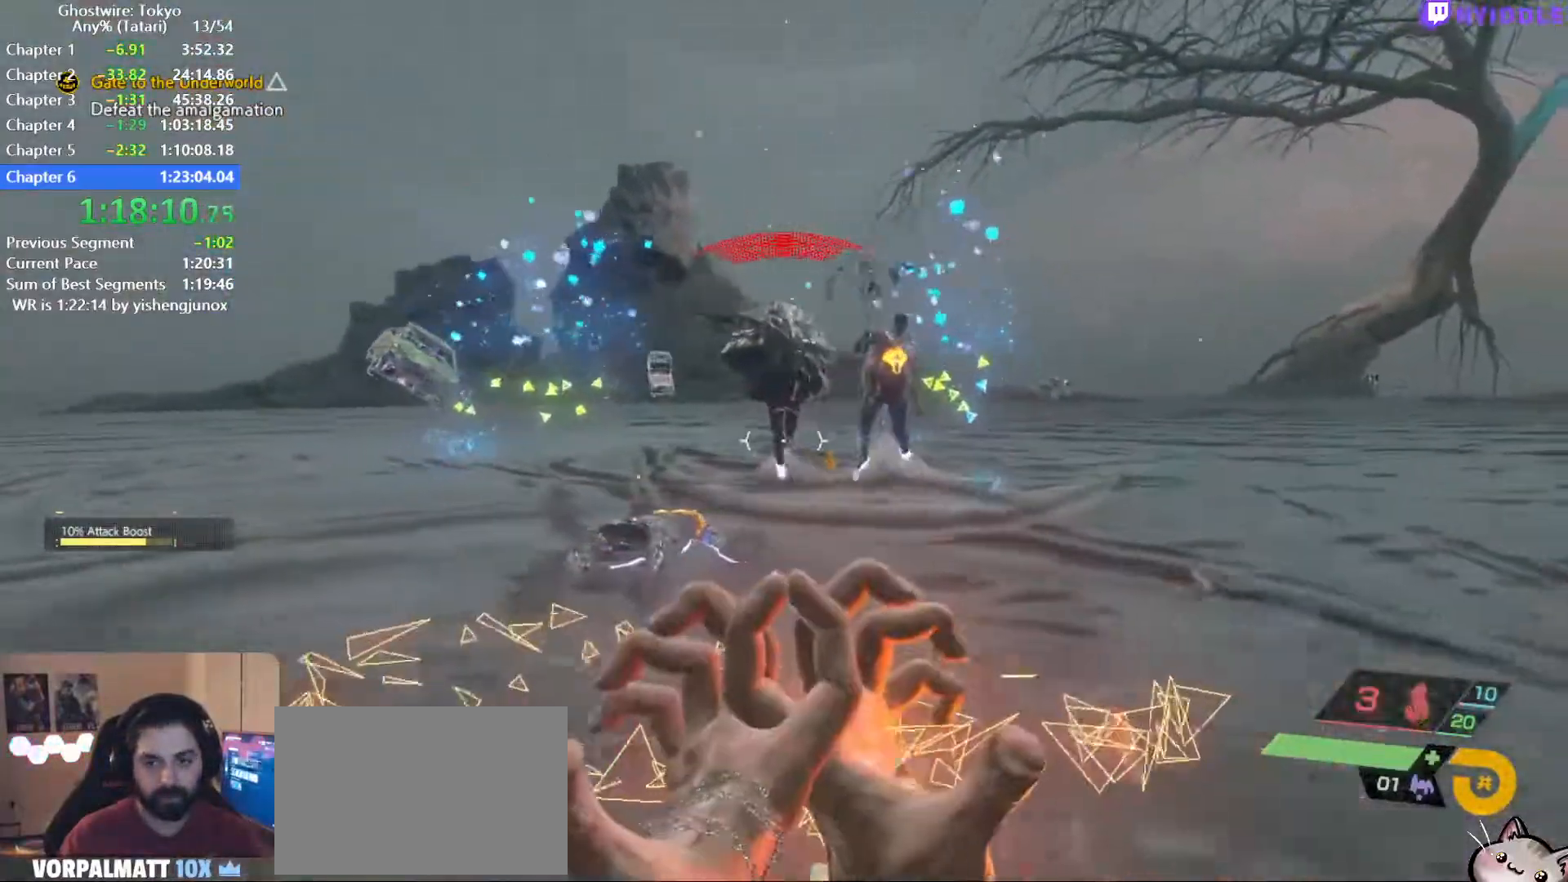
{"keys": ["a", "ctrl", "s"], "mouse": [], "events": [[100, "a", "up"], [100, "mouse_left", "down"], [150, "mouse_left", "up"], [234, "mouse_left", "down"], [334, "mouse_left", "up"], [384, "a", "down"], [434, "mouse_left", "down"], [484, "mouse_left", "up"], [484, "s", "down"]]}
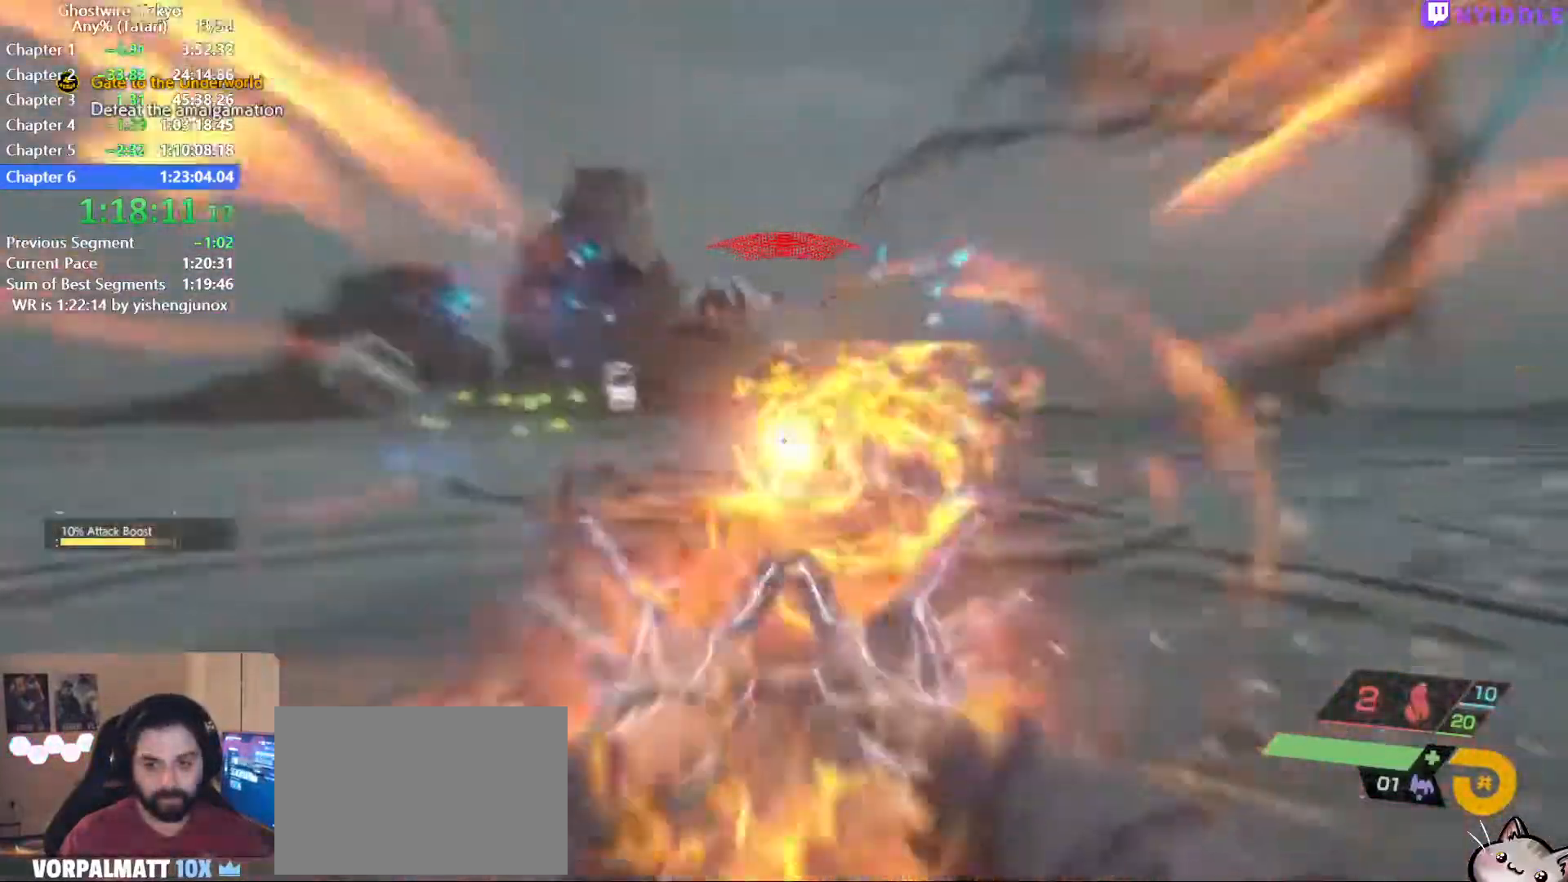
{"keys": ["a", "ctrl", "w"], "mouse": [], "events": [[117, "mouse_left", "down"], [167, "mouse_left", "up"], [250, "s", "up"], [300, "mouse_left", "down"], [350, "mouse_left", "up"], [484, "w", "down"]]}
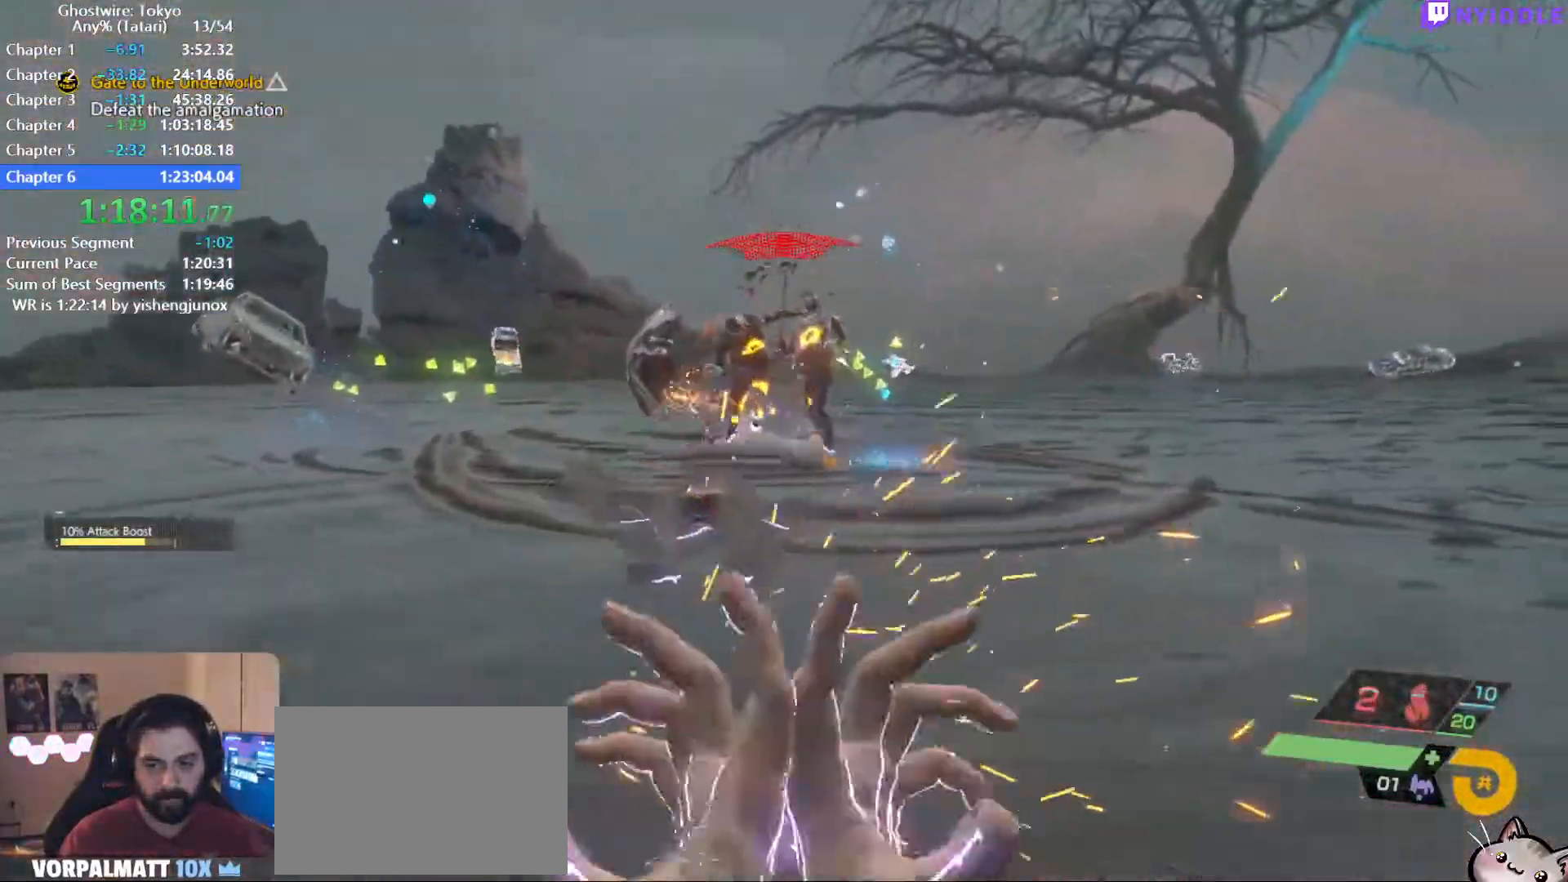
{"keys": ["a", "ctrl"], "mouse": [], "events": [[134, "w", "up"], [234, "mouse_left", "down"], [267, "mouse_left", "up"], [467, "mouse_left", "down"], [500, "mouse_left", "up"]]}
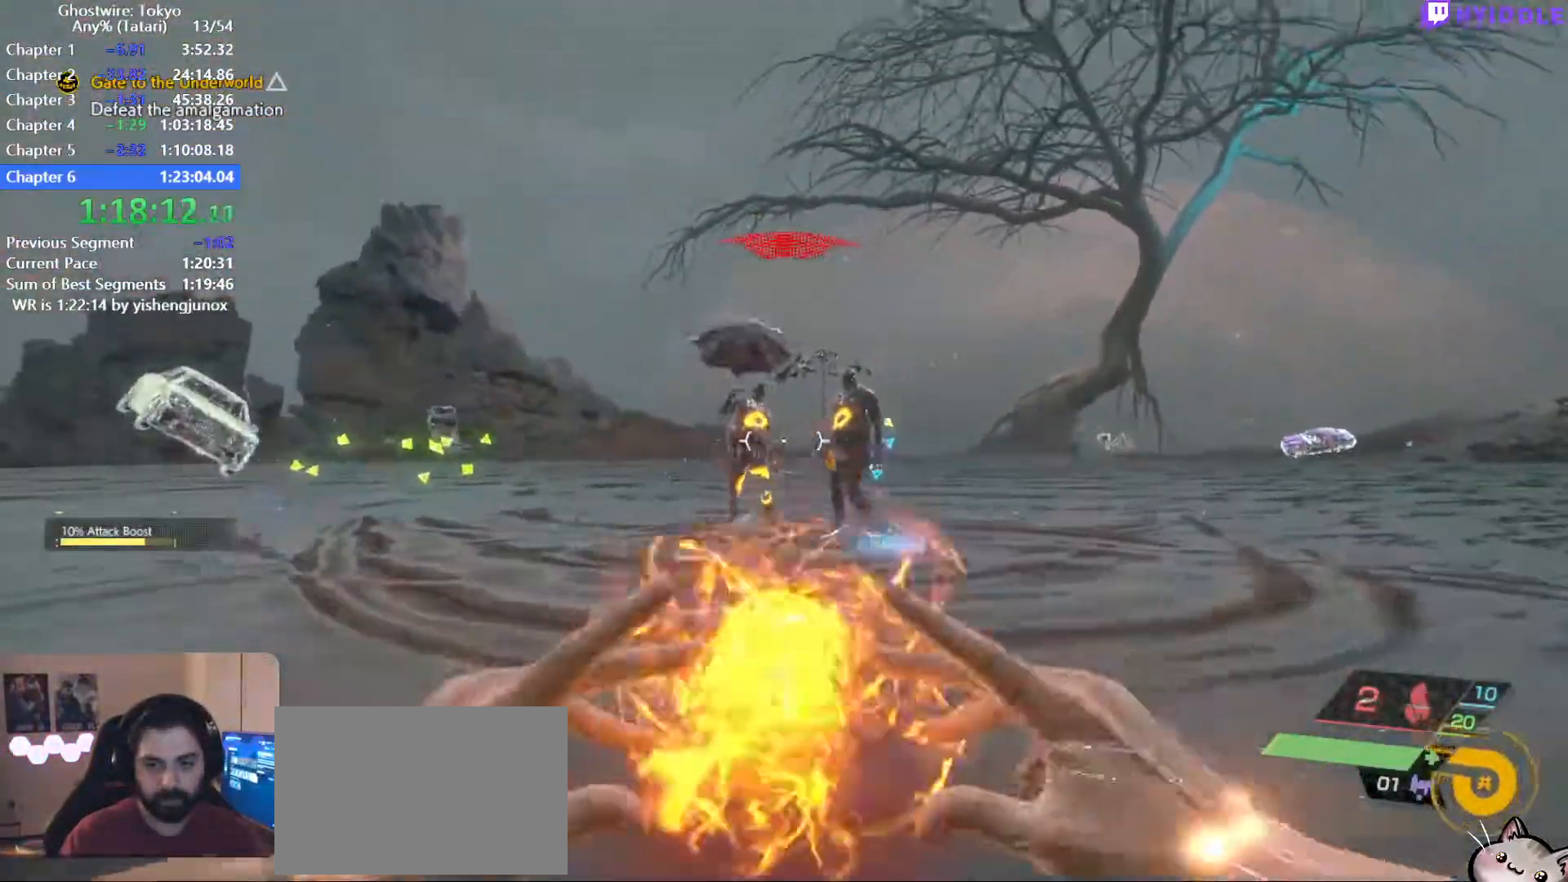
{"keys": ["ctrl", "d", "w"], "mouse": [], "events": [[100, "mouse_left", "down"], [150, "s", "down"], [200, "mouse_left", "up"], [284, "mouse_left", "down"], [334, "a", "up"], [334, "d", "down"], [384, "mouse_left", "up"], [384, "s", "up"], [467, "w", "down"]]}
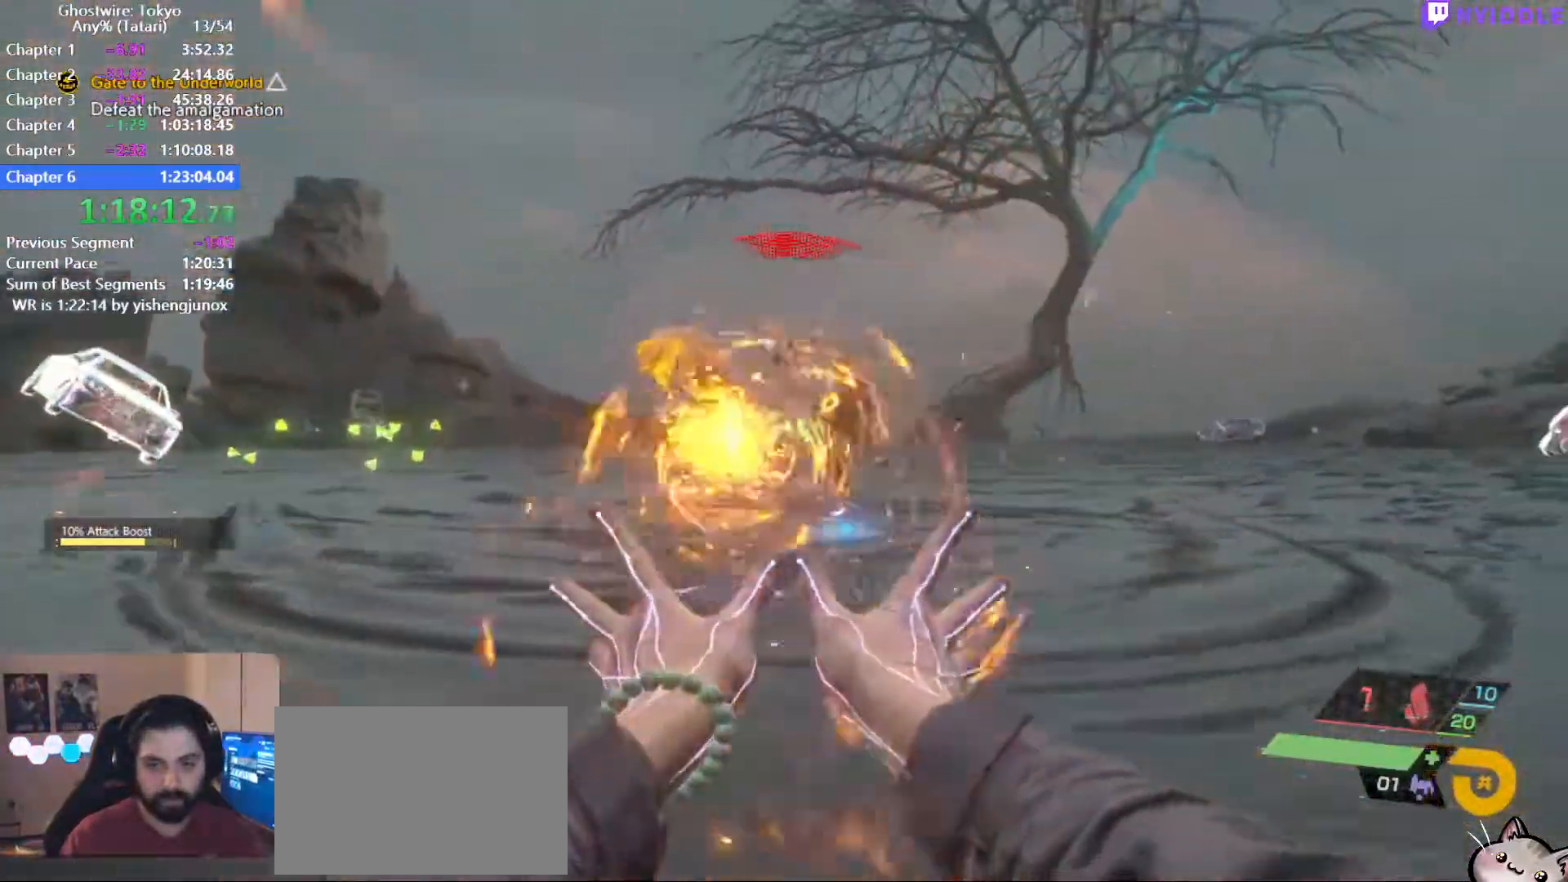
{"keys": [], "mouse": ["left"], "events": [[67, "d", "up"], [117, "ctrl", "up"], [250, "1", "down"], [300, "mouse_left", "down"], [350, "1", "up"], [350, "mouse_left", "up"], [484, "mouse_left", "down"], [484, "w", "up"]]}
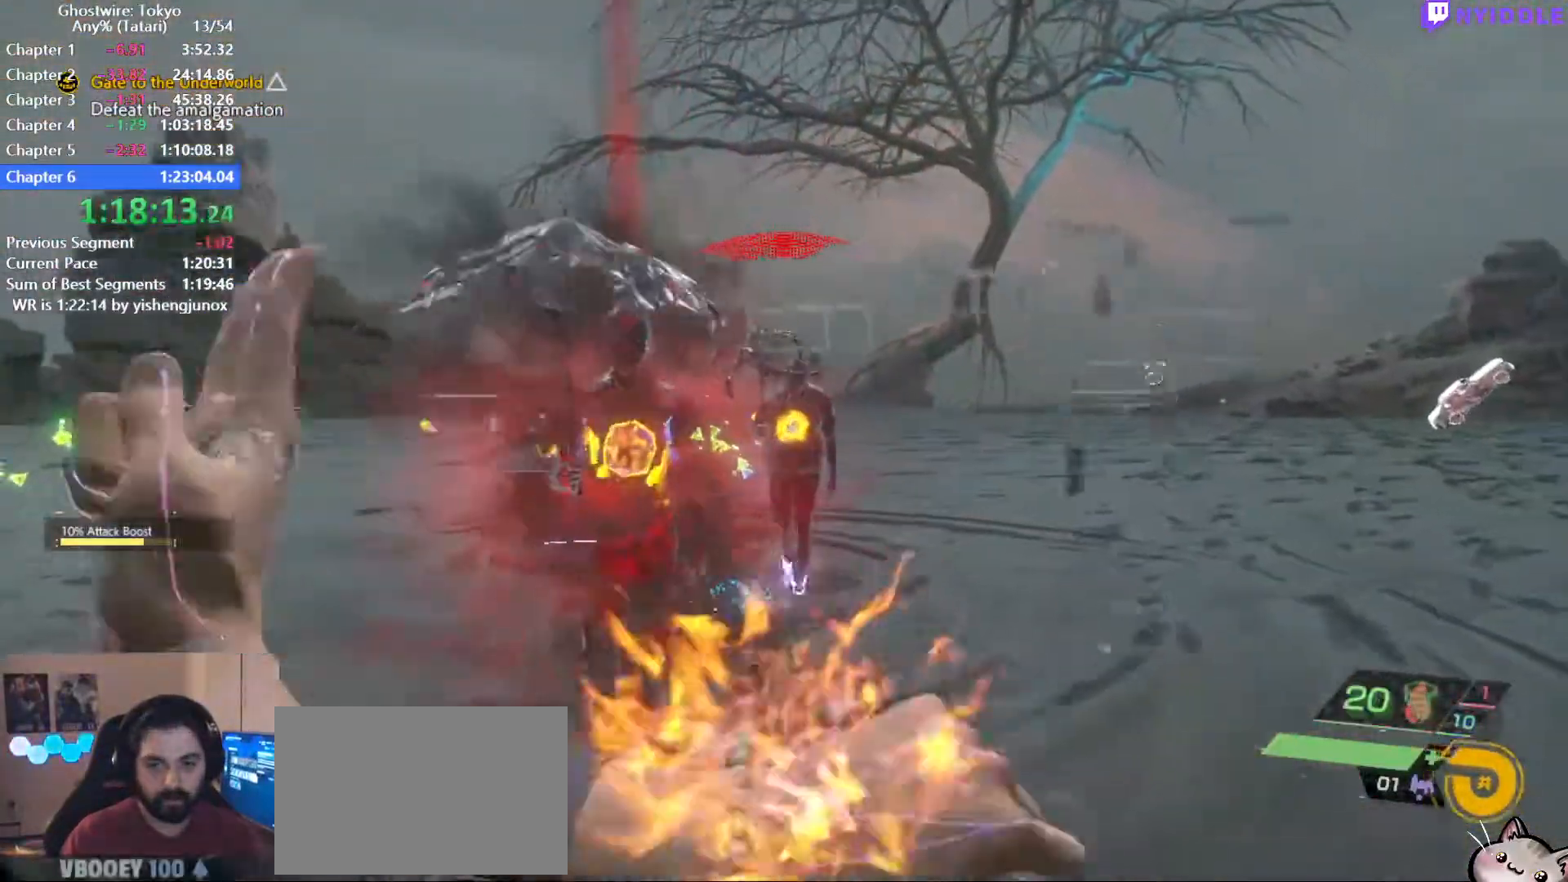
{"keys": ["s"], "mouse": ["left"], "events": [[34, "mouse_left", "up"], [84, "s", "down"], [134, "mouse_left", "down"], [217, "a", "down"], [217, "mouse_left", "up"], [317, "a", "up"], [317, "mouse_left", "down"], [367, "mouse_left", "up"], [417, "a", "down"], [467, "a", "up"], [467, "mouse_left", "down"]]}
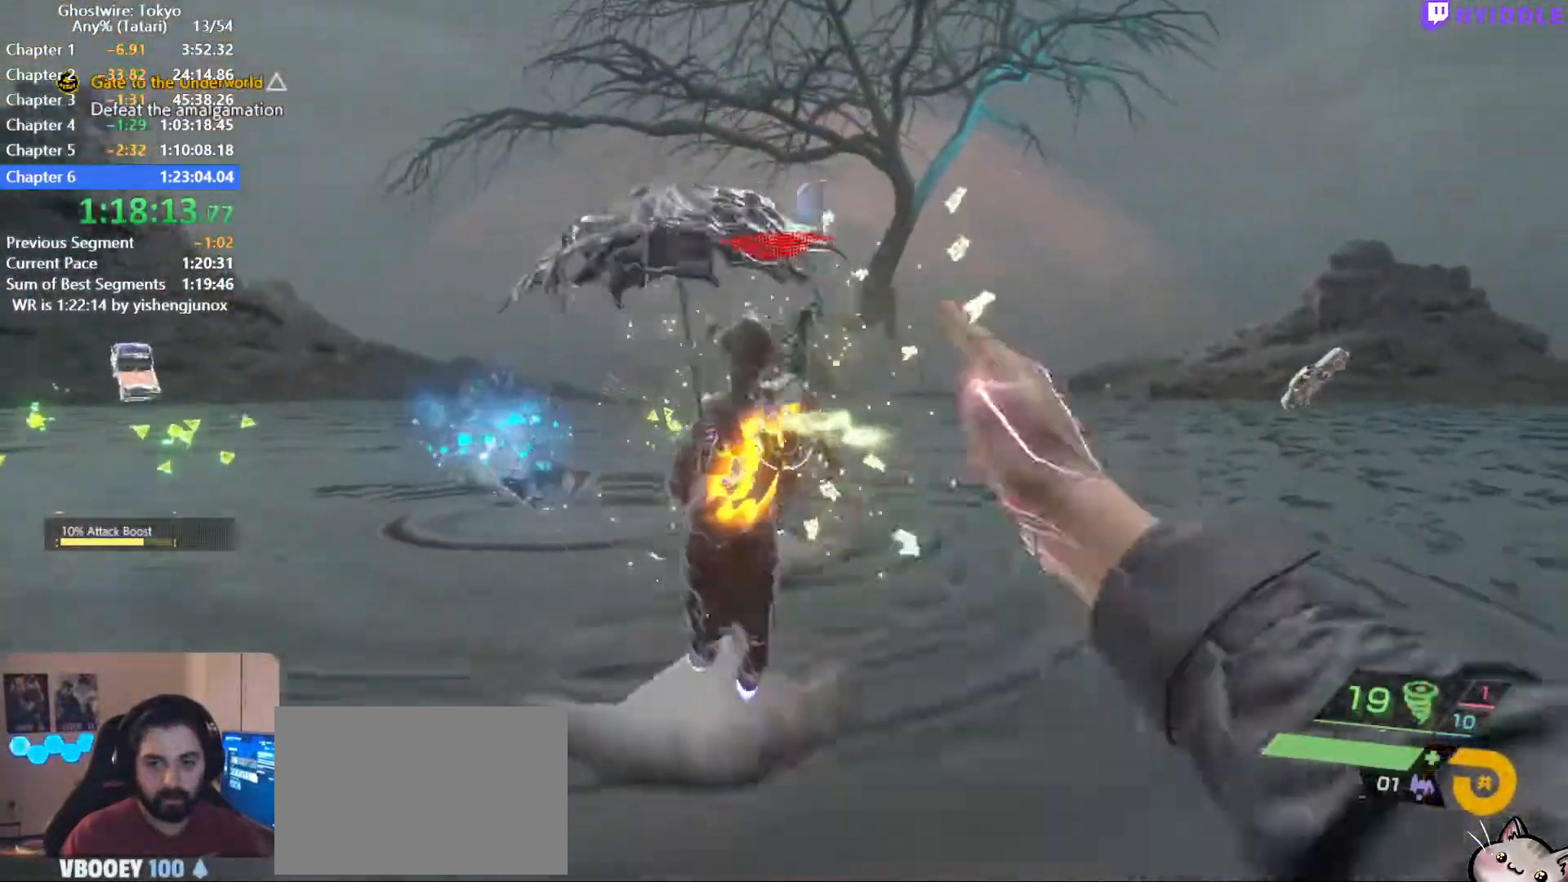
{"keys": ["a", "s"], "mouse": ["left"], "events": [[50, "mouse_left", "up"], [150, "mouse_left", "down"], [200, "mouse_left", "up"], [284, "a", "down"], [284, "mouse_left", "down"], [384, "mouse_left", "up"], [467, "mouse_left", "down"]]}
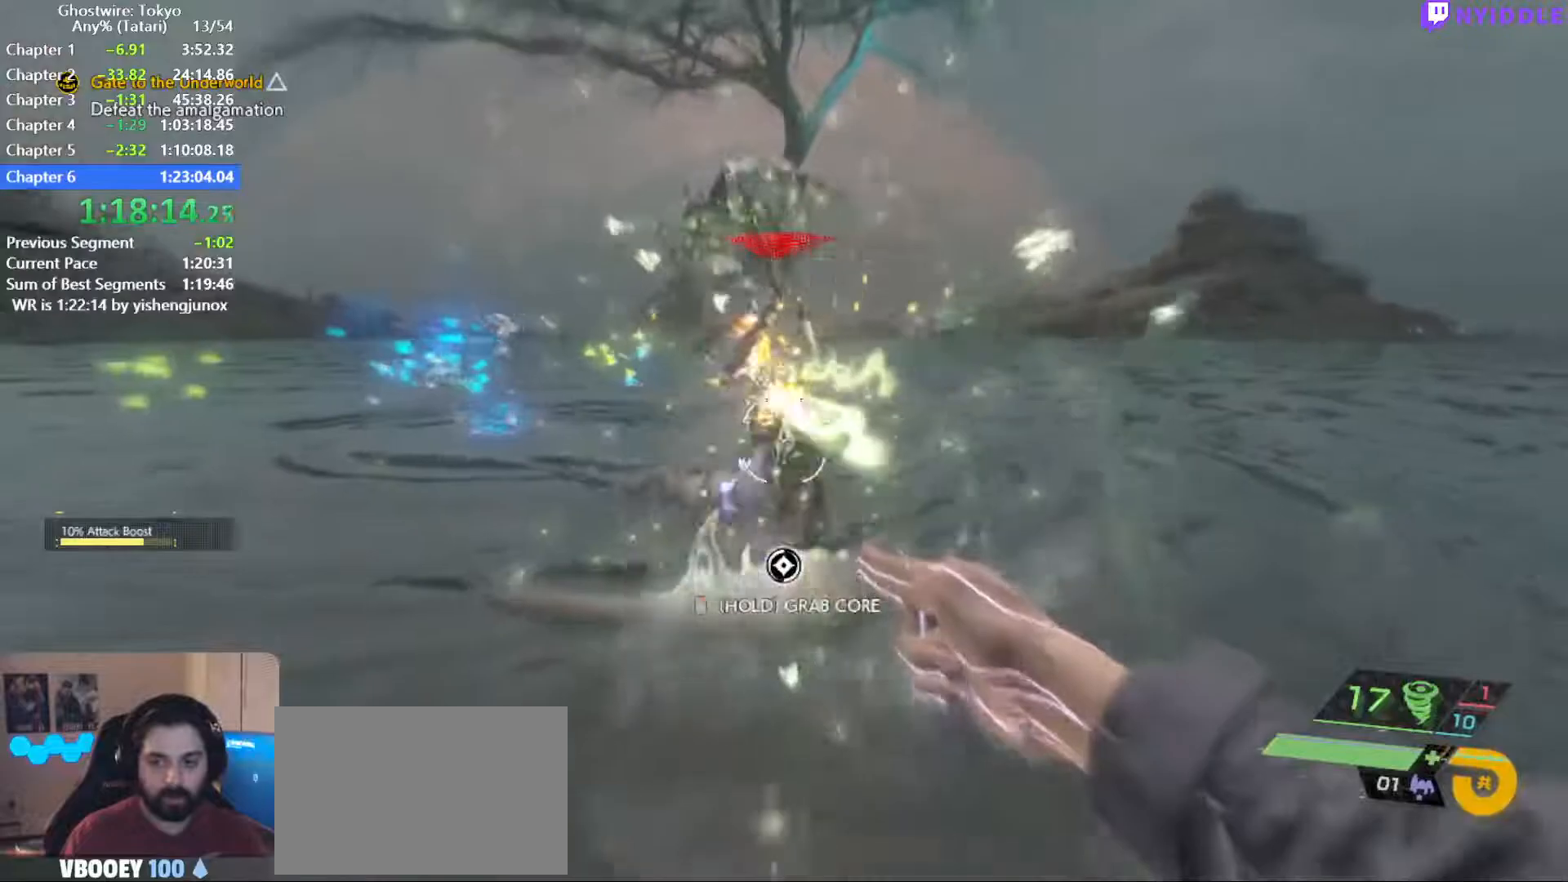
{"keys": ["w"], "mouse": [], "events": [[17, "mouse_left", "up"], [67, "s", "up"], [167, "mouse_left", "down"], [167, "w", "down"], [217, "mouse_left", "up"], [350, "a", "up"], [350, "mouse_left", "down"], [400, "mouse_left", "up"]]}
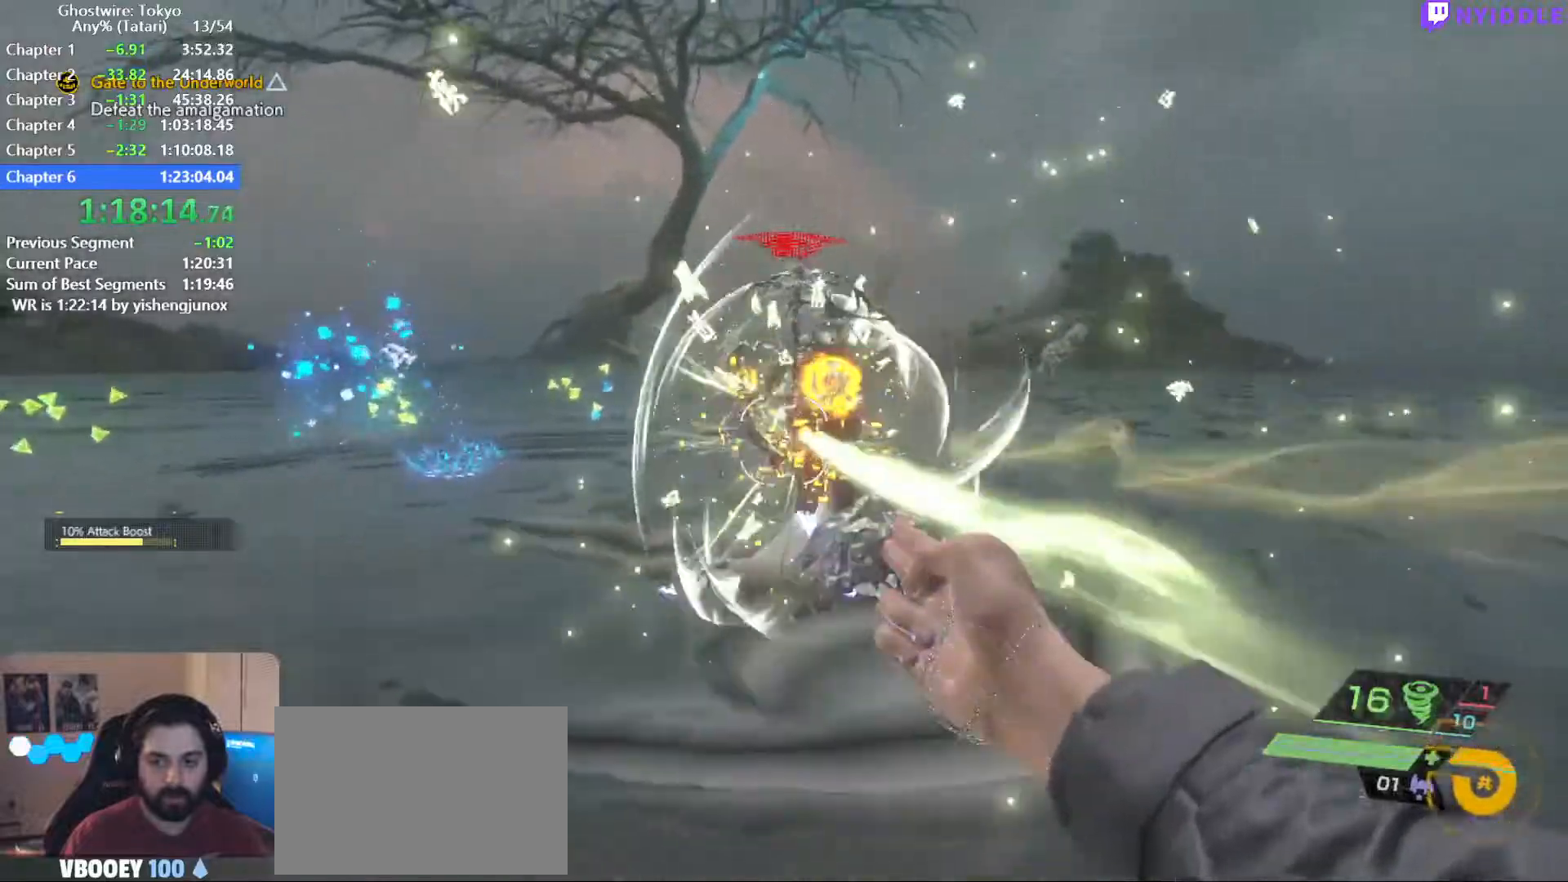
{"keys": ["a", "s"], "mouse": ["left"], "events": [[134, "mouse_left", "down"], [217, "mouse_left", "up"], [267, "a", "down"], [317, "mouse_left", "down"], [367, "w", "up"], [417, "mouse_left", "up"], [500, "mouse_left", "down"], [500, "s", "down"]]}
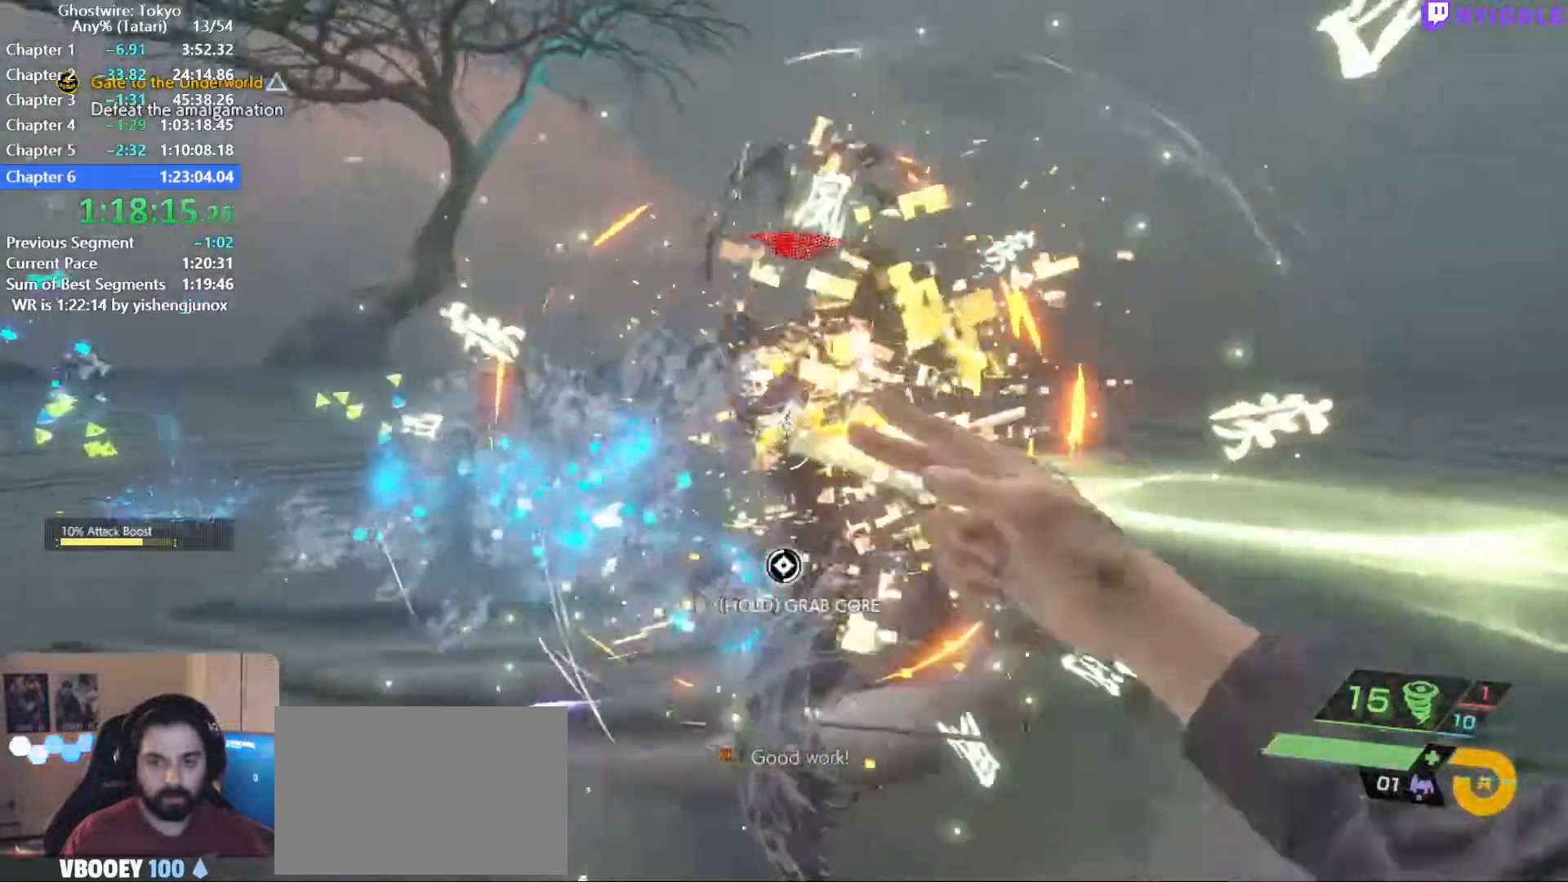
{"keys": ["a"], "mouse": [], "events": [[50, "mouse_left", "up"], [150, "mouse_left", "down"], [234, "mouse_left", "up"], [234, "s", "up"], [434, "mouse_left", "down"], [484, "mouse_left", "up"]]}
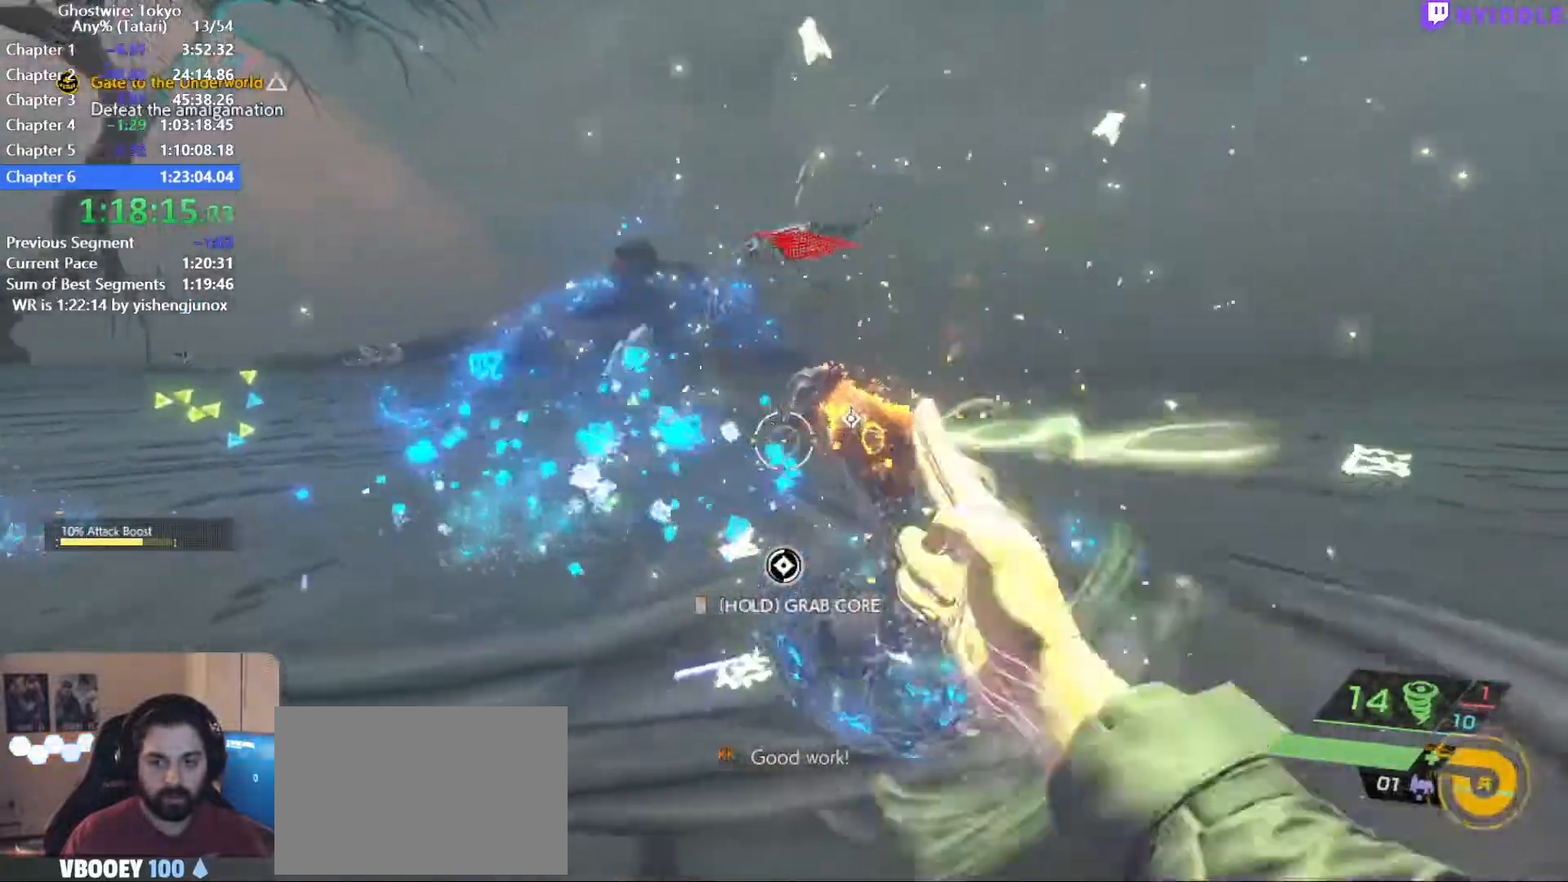
{"keys": ["a", "s"], "mouse": [], "events": [[67, "mouse_left", "down"], [67, "s", "down"], [117, "mouse_left", "up"], [200, "s", "up"], [250, "mouse_left", "down"], [250, "s", "down"], [300, "mouse_left", "up"], [300, "s", "up"], [400, "mouse_left", "down"], [450, "mouse_left", "up"], [450, "s", "down"]]}
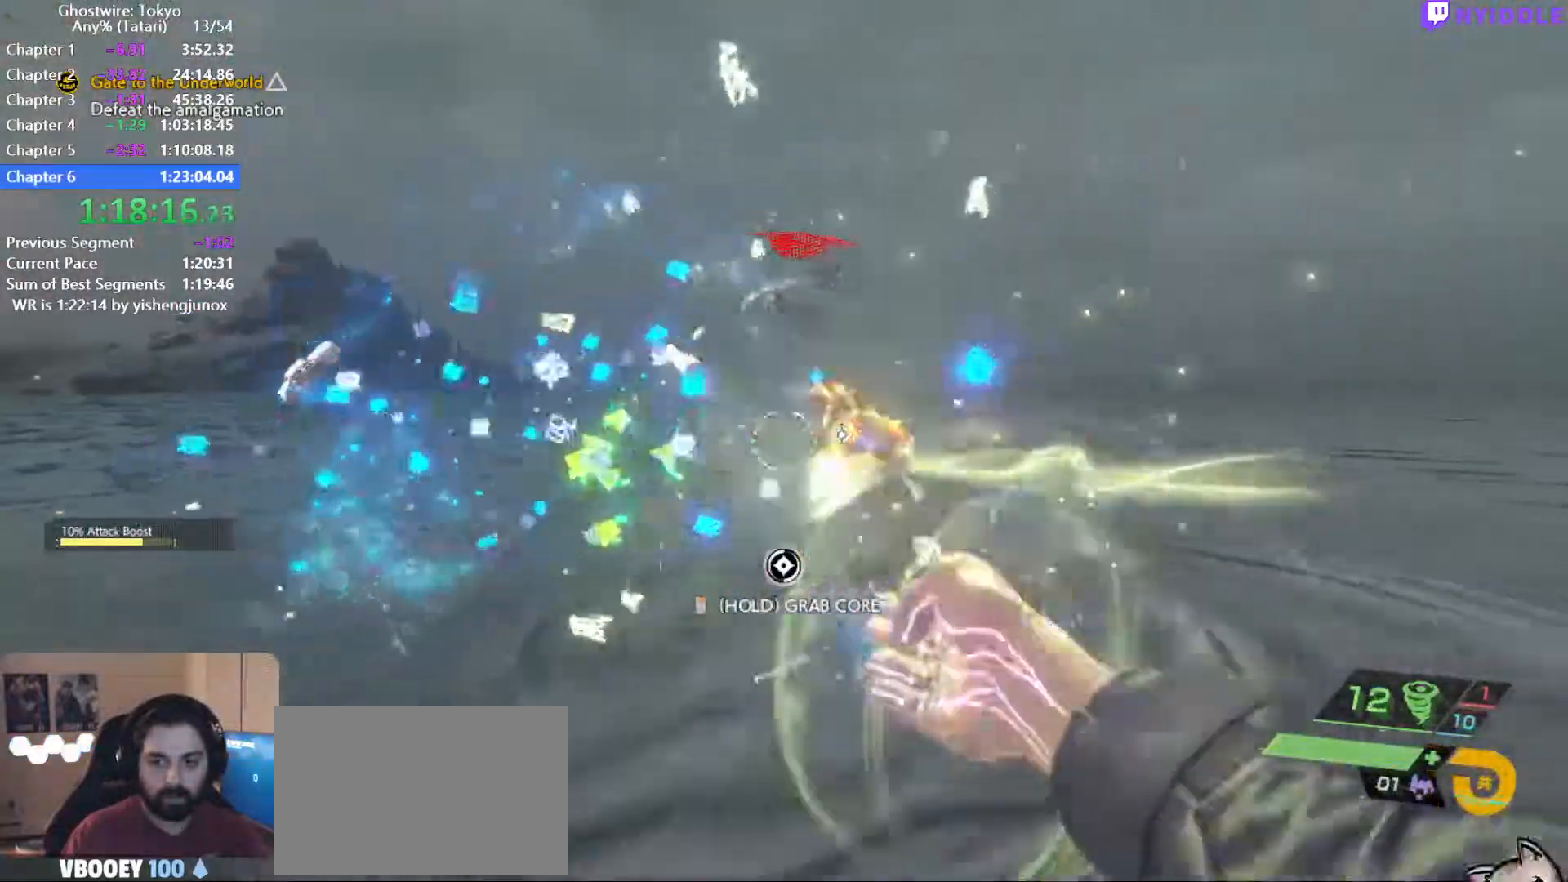
{"keys": ["a", "w"], "mouse": [], "events": [[34, "s", "up"], [84, "mouse_left", "down"], [134, "mouse_left", "up"], [417, "w", "down"]]}
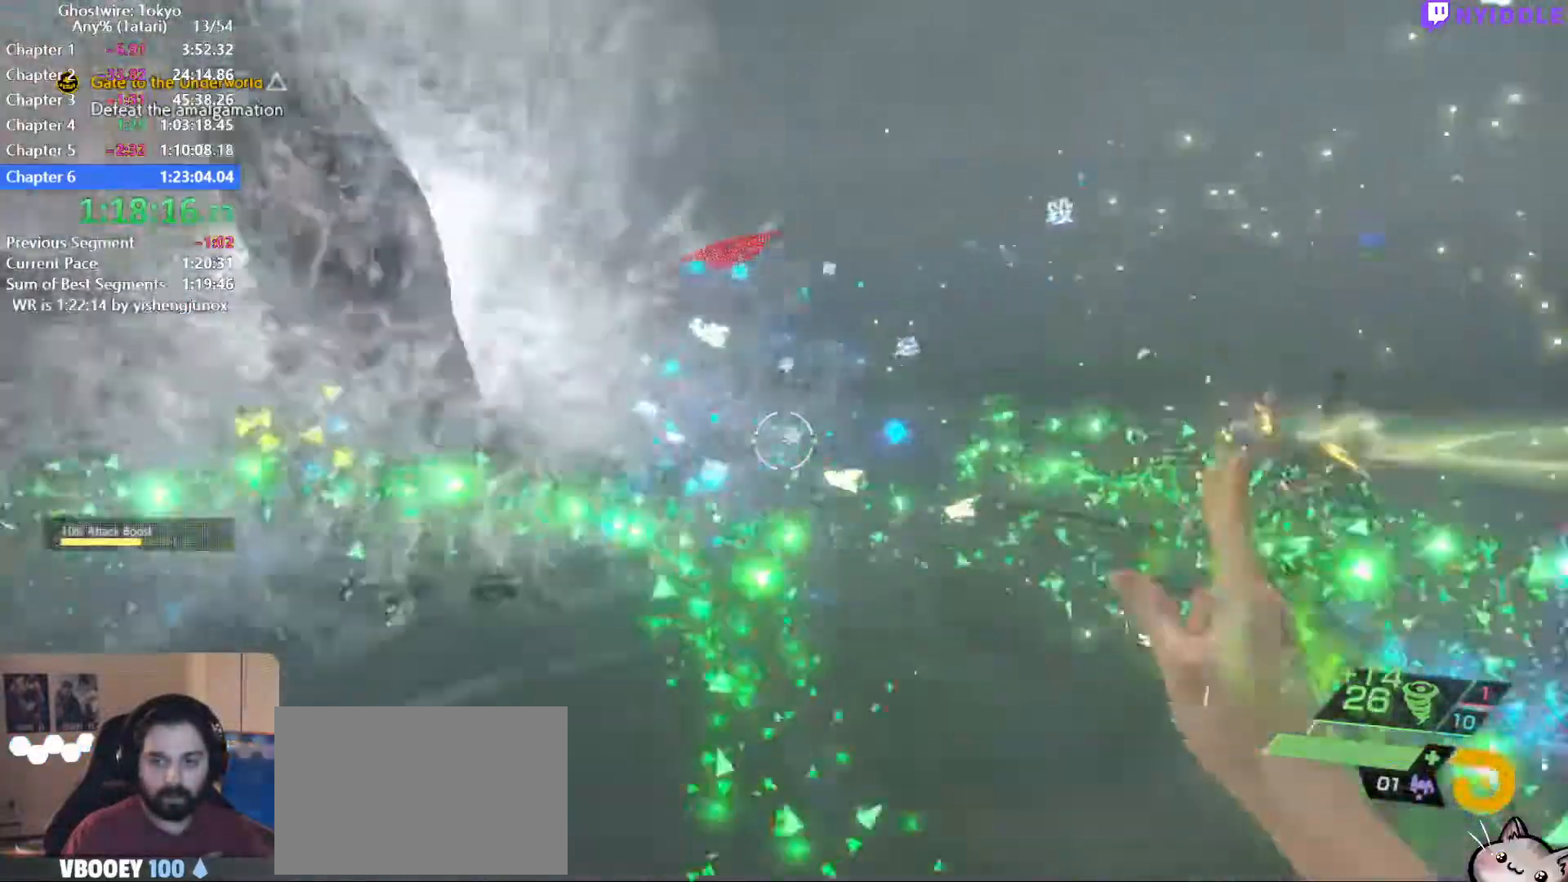
{"keys": ["a", "w"], "mouse": [], "events": [[100, "mouse_right", "down"], [100, "w", "up"], [150, "w", "down"], [200, "a", "up"], [234, "a", "down"], [284, "w", "up"], [484, "mouse_right", "up"], [484, "w", "down"]]}
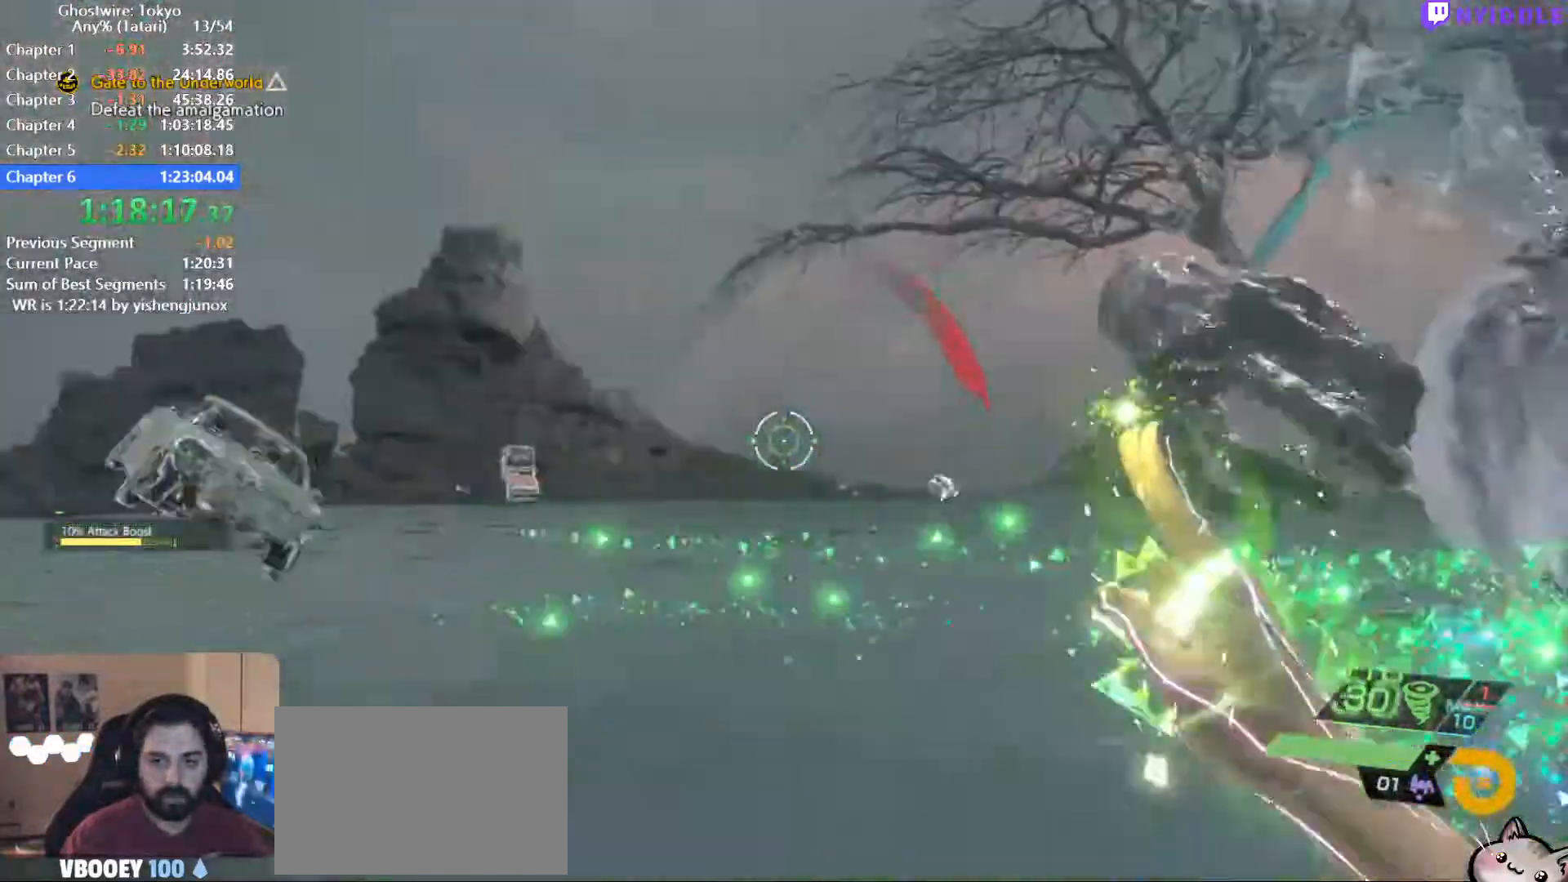
{"keys": ["shift", "w"], "mouse": [], "events": [[167, "shift", "down"], [250, "a", "up"], [400, "mouse_left", "down"], [484, "mouse_left", "up"]]}
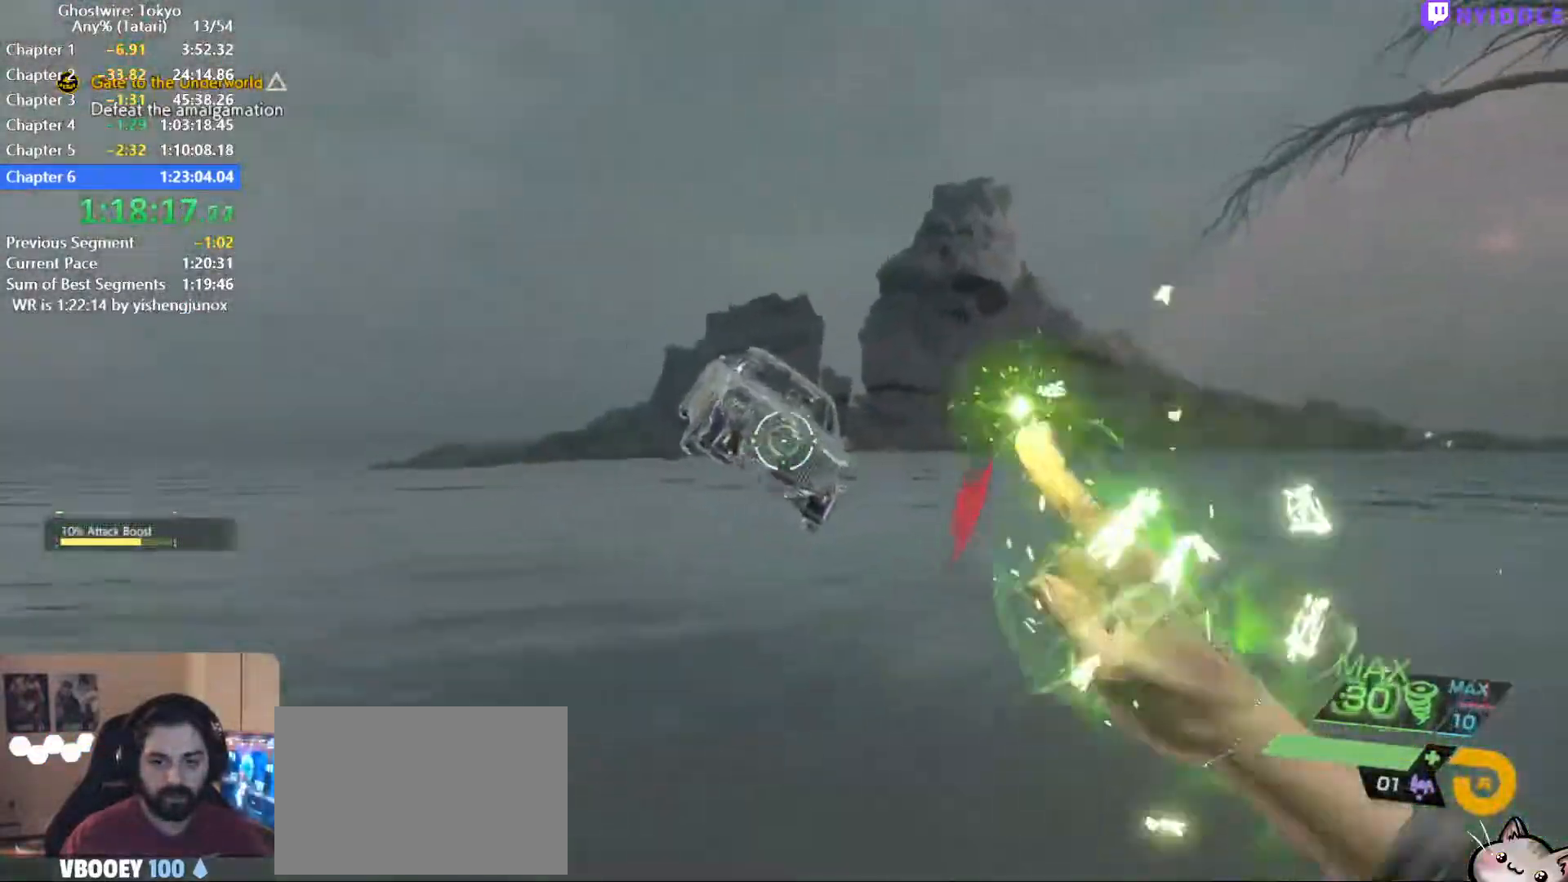
{"keys": ["w"], "mouse": ["right"], "events": [[267, "mouse_right", "down"], [367, "shift", "up"]]}
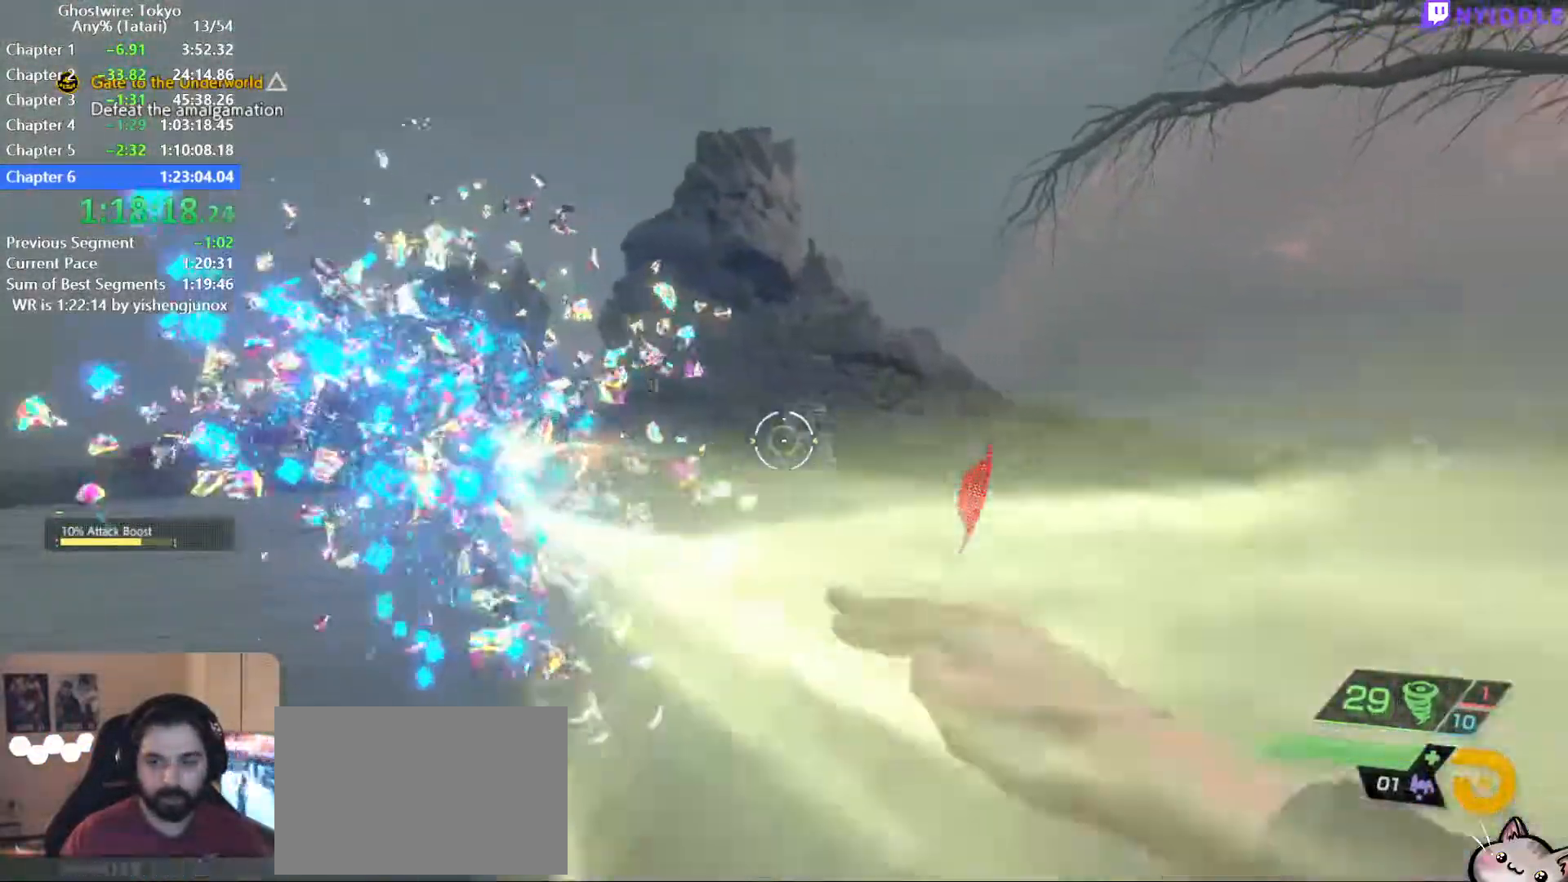
{"keys": ["shift", "w"], "mouse": [], "events": [[234, "mouse_right", "up"], [384, "shift", "down"], [384, "space", "down"], [467, "space", "up"]]}
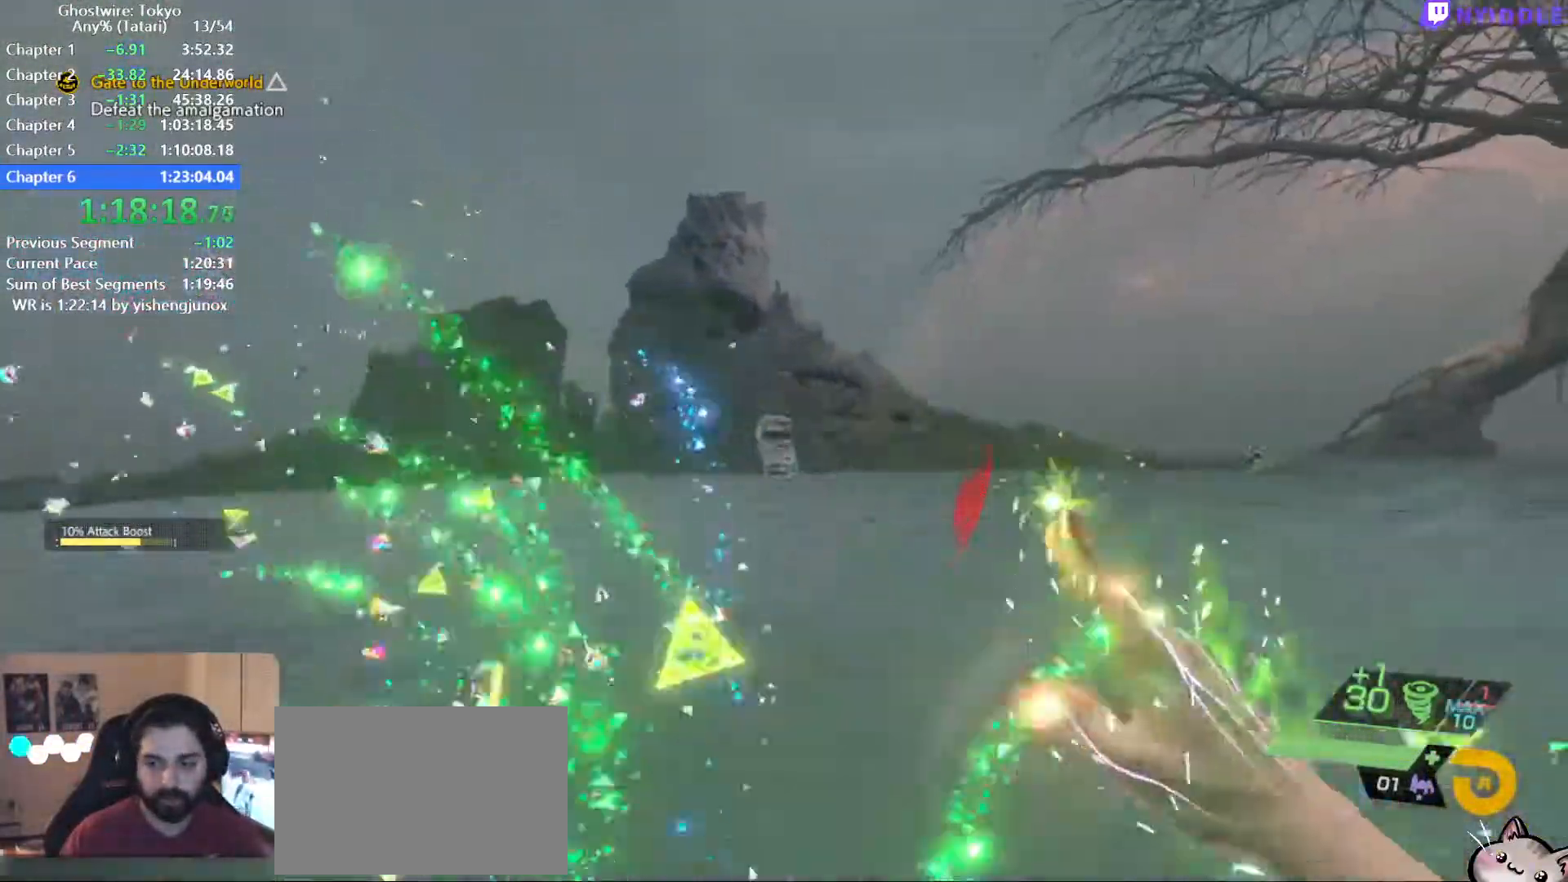
{"keys": ["shift", "w"], "mouse": [], "events": [[300, "mouse_left", "down"], [400, "mouse_left", "up"]]}
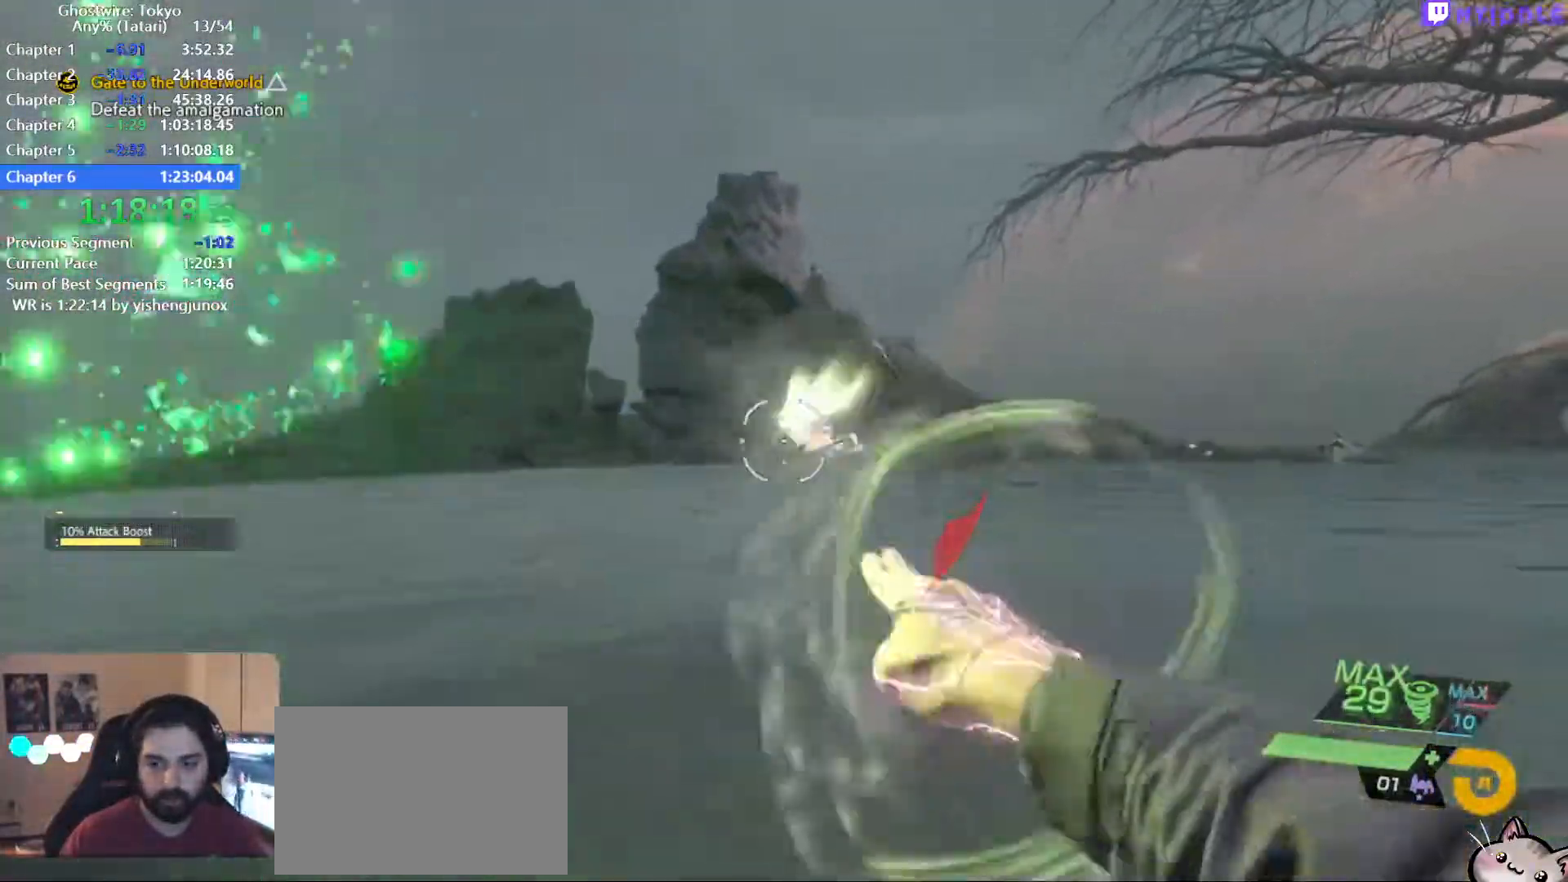
{"keys": ["3", "a", "shift", "w"], "mouse": [], "events": [[317, "a", "down"], [450, "3", "down"]]}
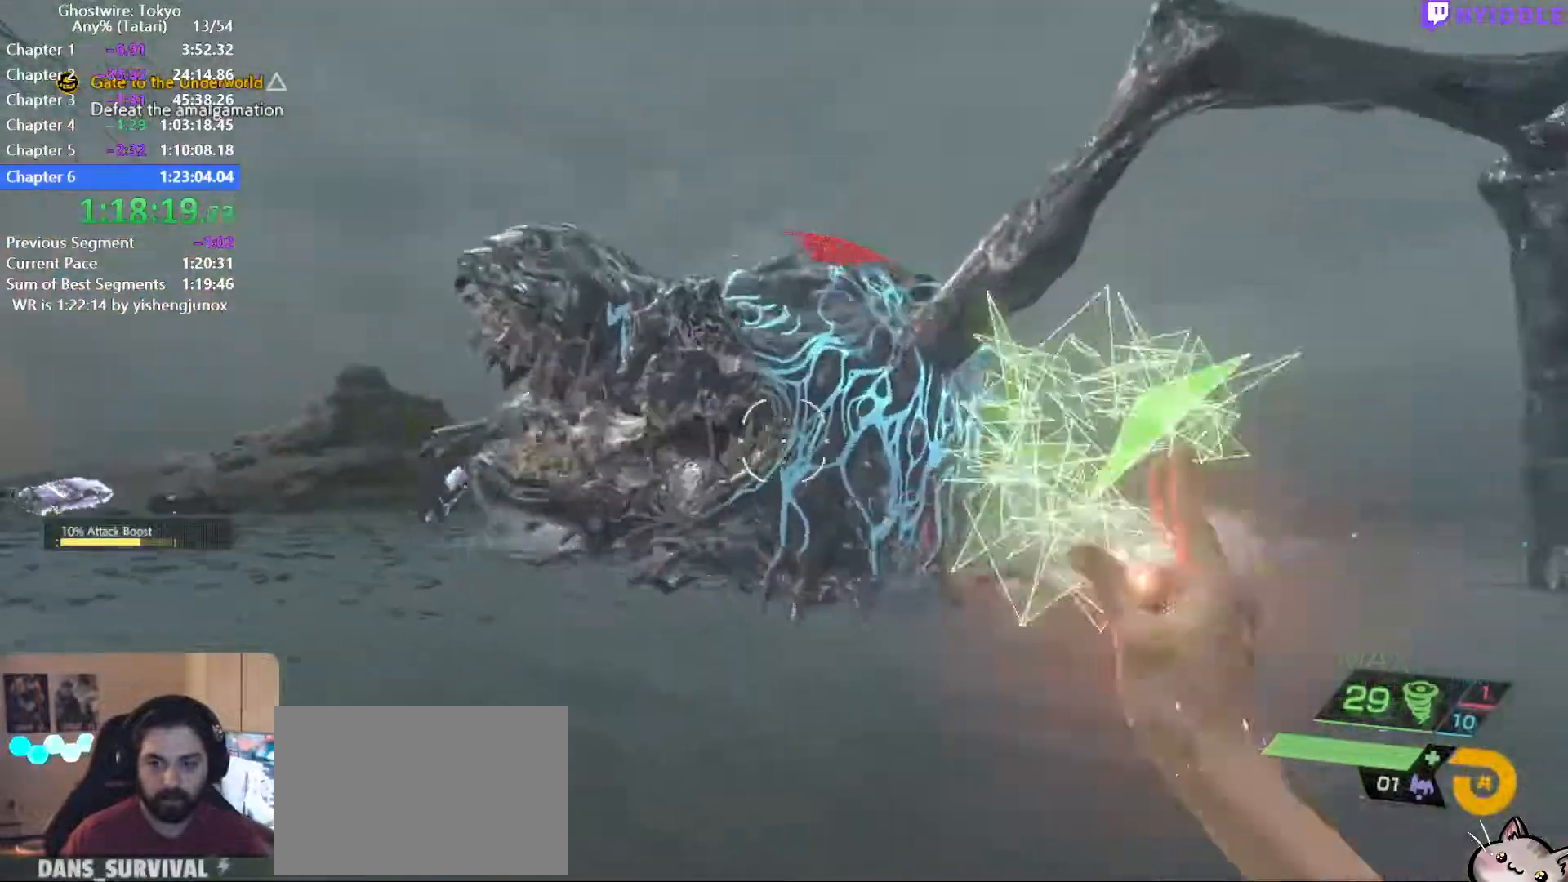
{"keys": ["1", "shift", "w"], "mouse": [], "events": [[50, "3", "up"], [150, "a", "up"], [384, "1", "down"]]}
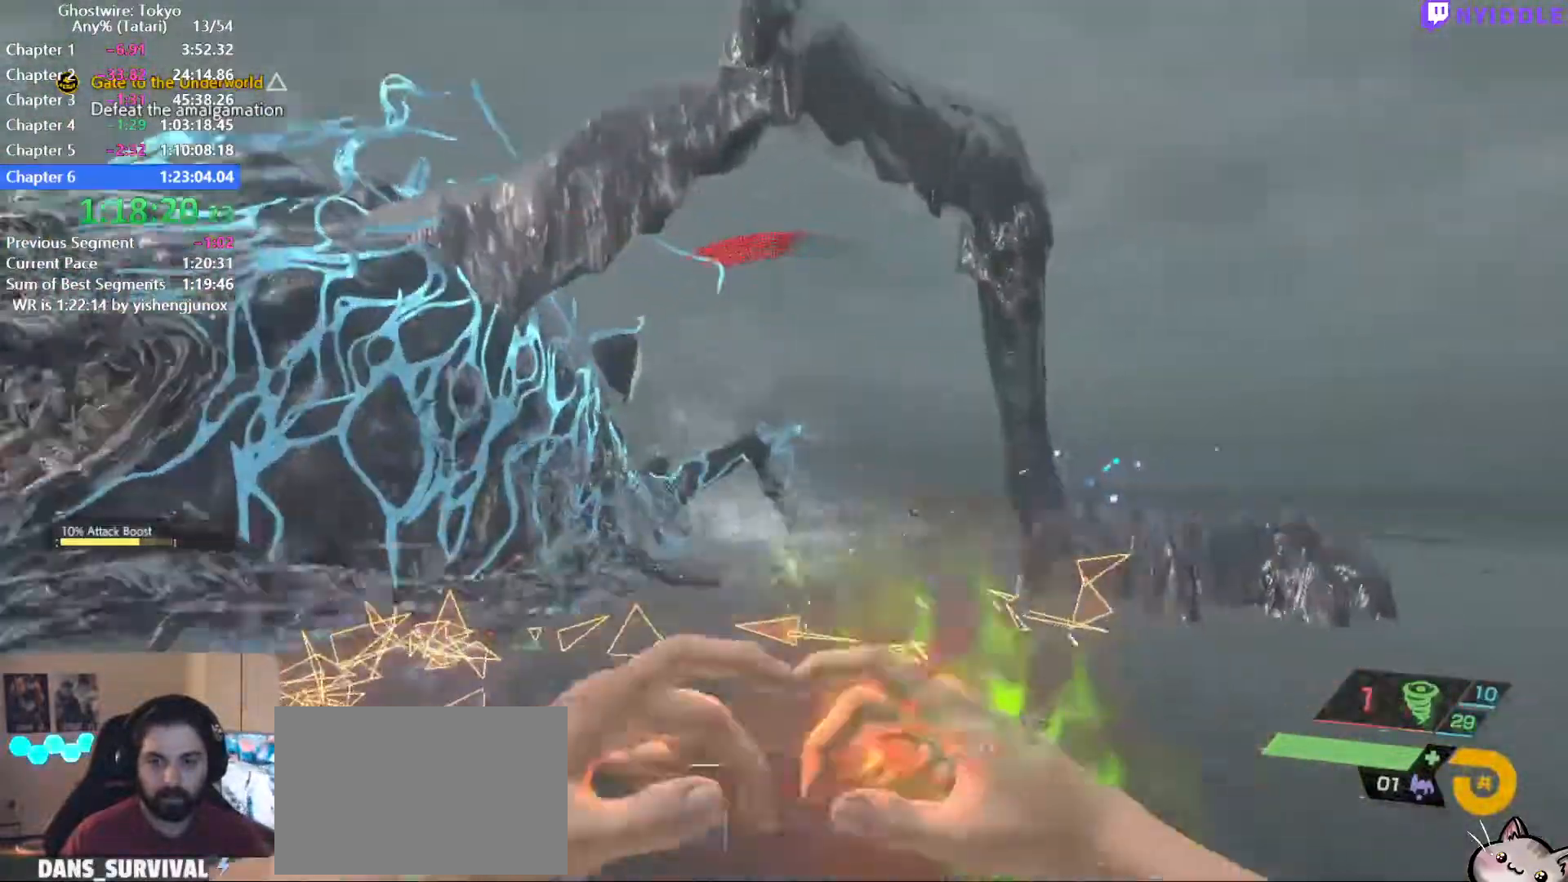
{"keys": ["d", "shift", "w"], "mouse": [], "events": [[17, "1", "up"], [200, "d", "down"]]}
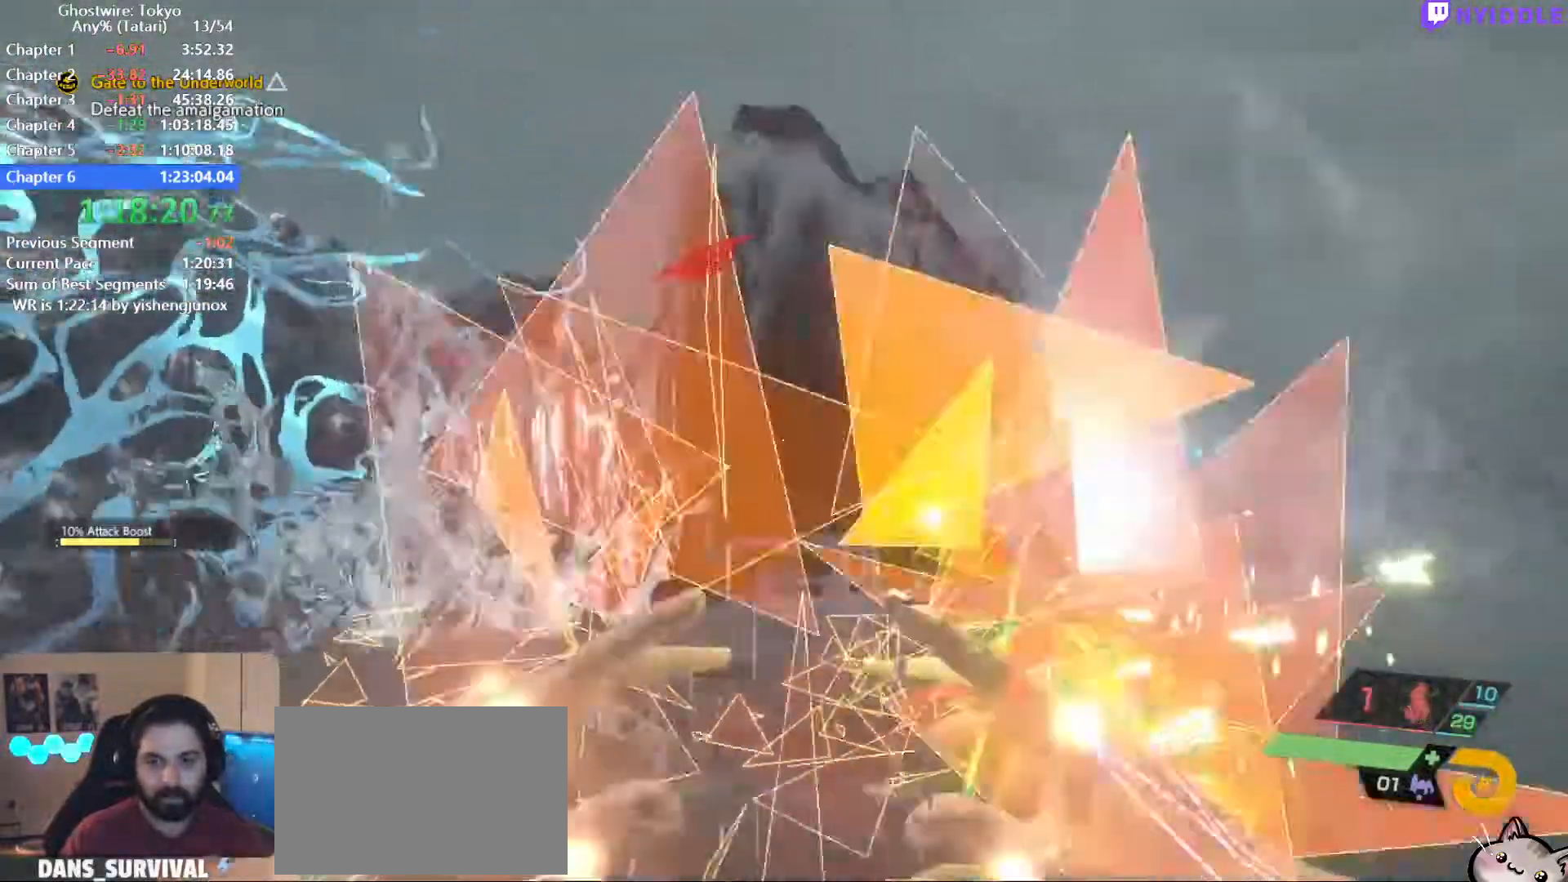
{"keys": ["d", "shift", "w"], "mouse": [], "events": []}
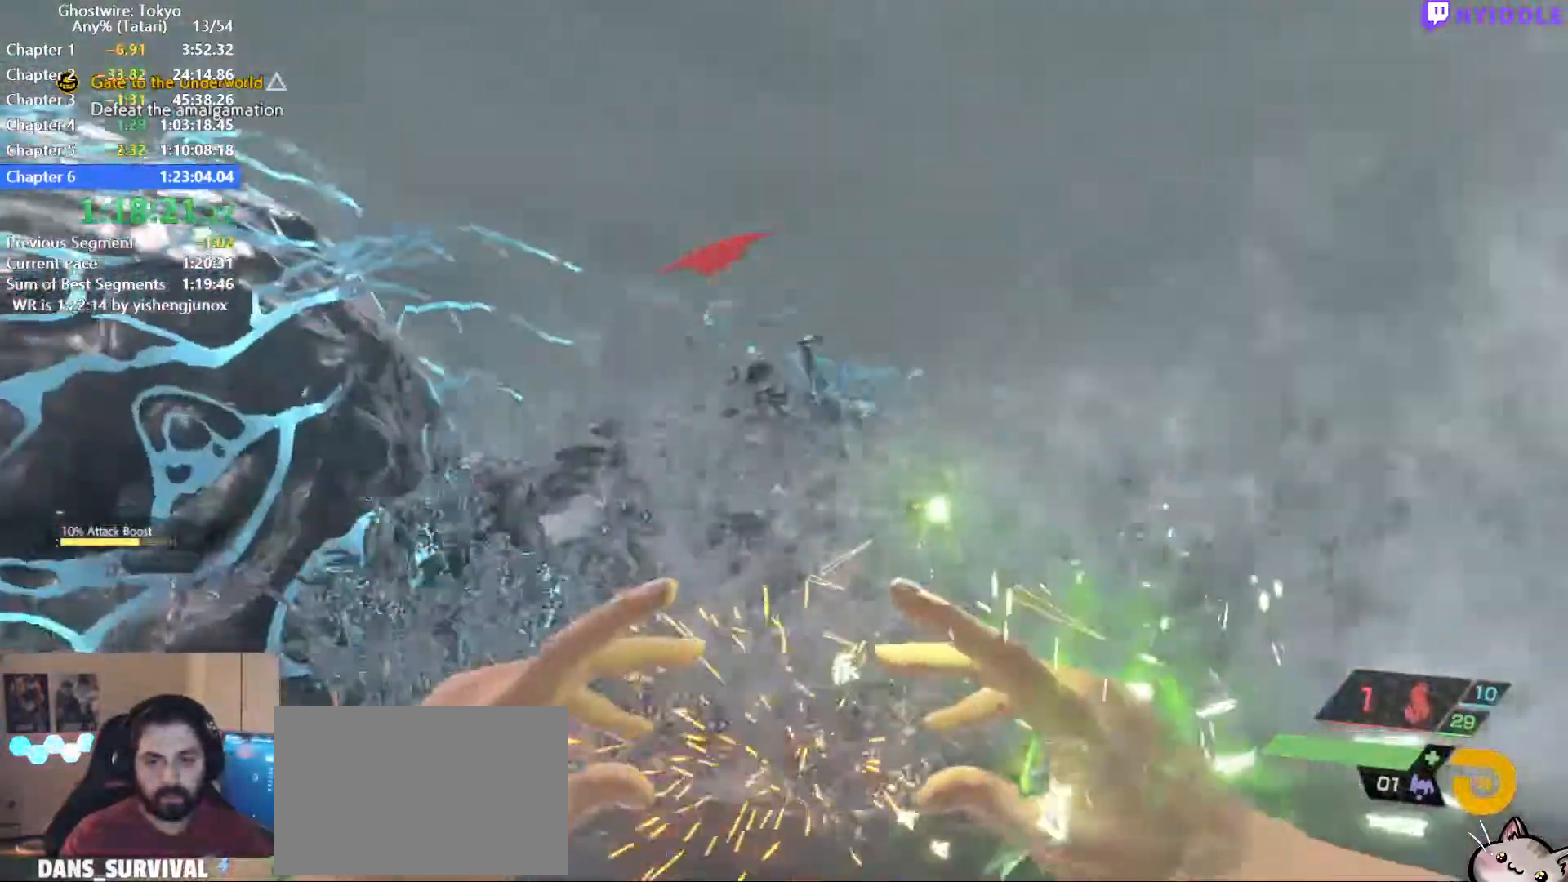
{"keys": ["shift", "w"], "mouse": [], "events": [[334, "d", "up"]]}
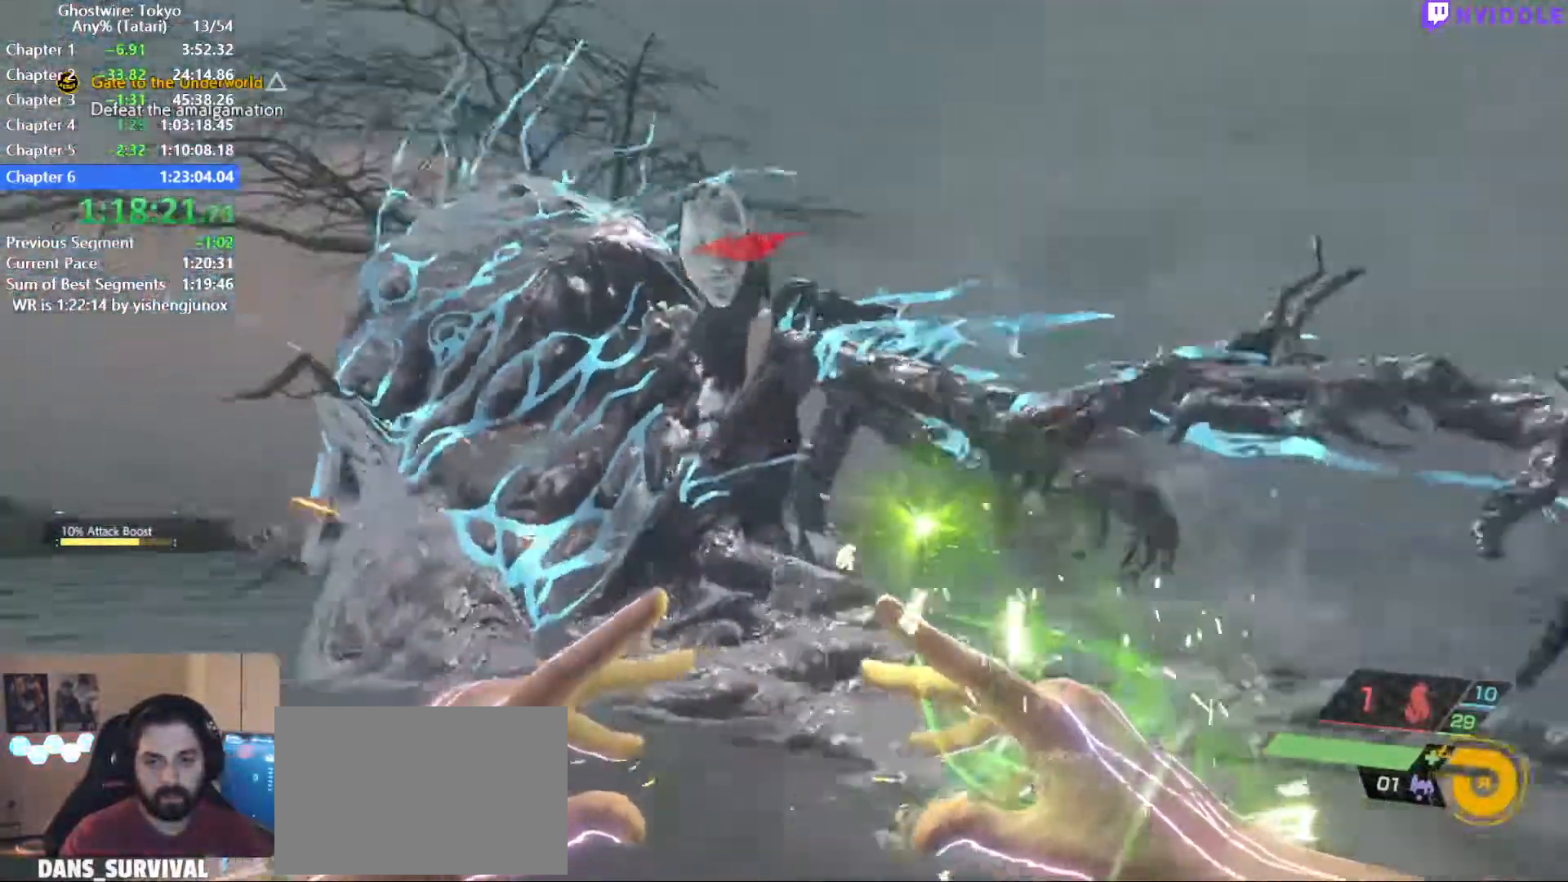
{"keys": ["shift", "w"], "mouse": [], "events": [[167, "1", "down"], [250, "1", "up"], [400, "mouse_left", "down"], [450, "mouse_left", "up"]]}
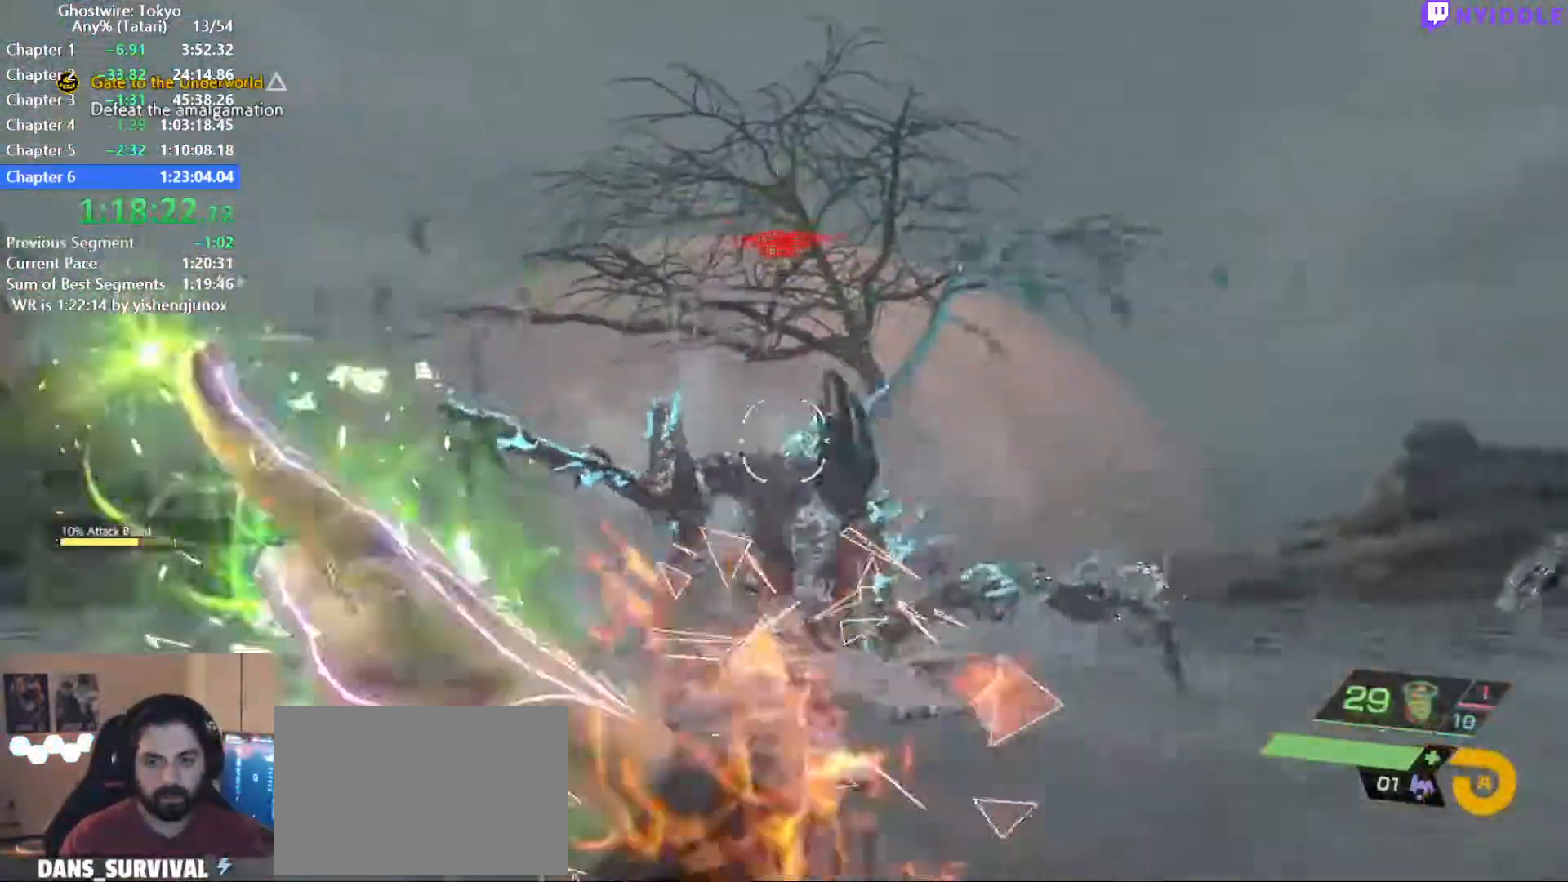
{"keys": ["shift", "w"], "mouse": [], "events": [[34, "mouse_left", "down"], [134, "mouse_left", "up"], [184, "mouse_left", "down"], [267, "mouse_left", "up"], [417, "mouse_left", "down"], [500, "mouse_left", "up"]]}
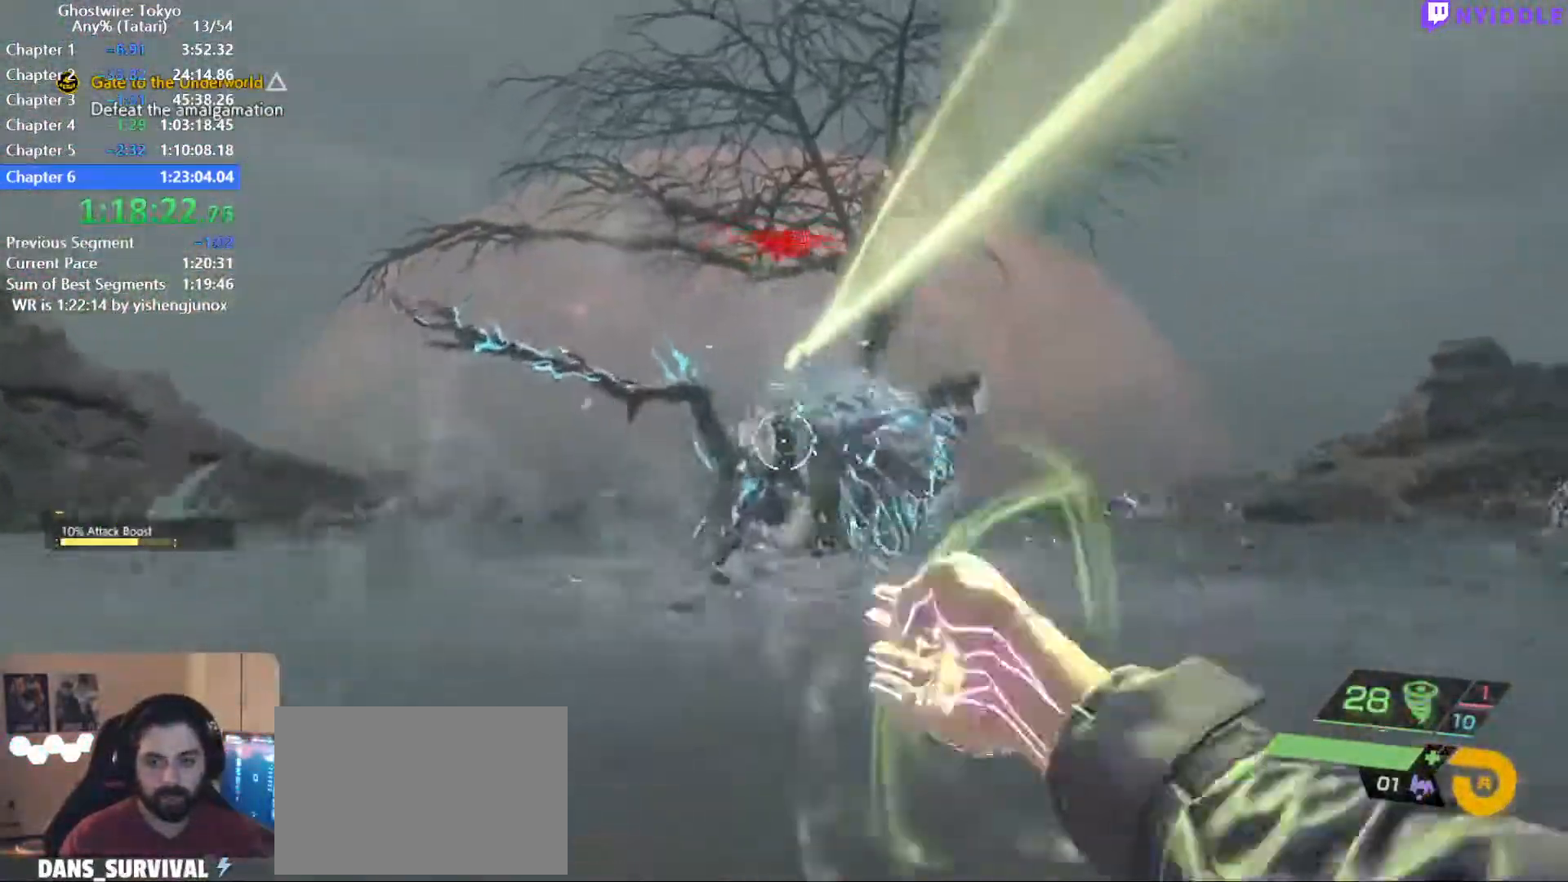
{"keys": ["d", "shift", "w"], "mouse": [], "events": [[50, "mouse_left", "down"], [150, "mouse_left", "up"], [200, "d", "down"]]}
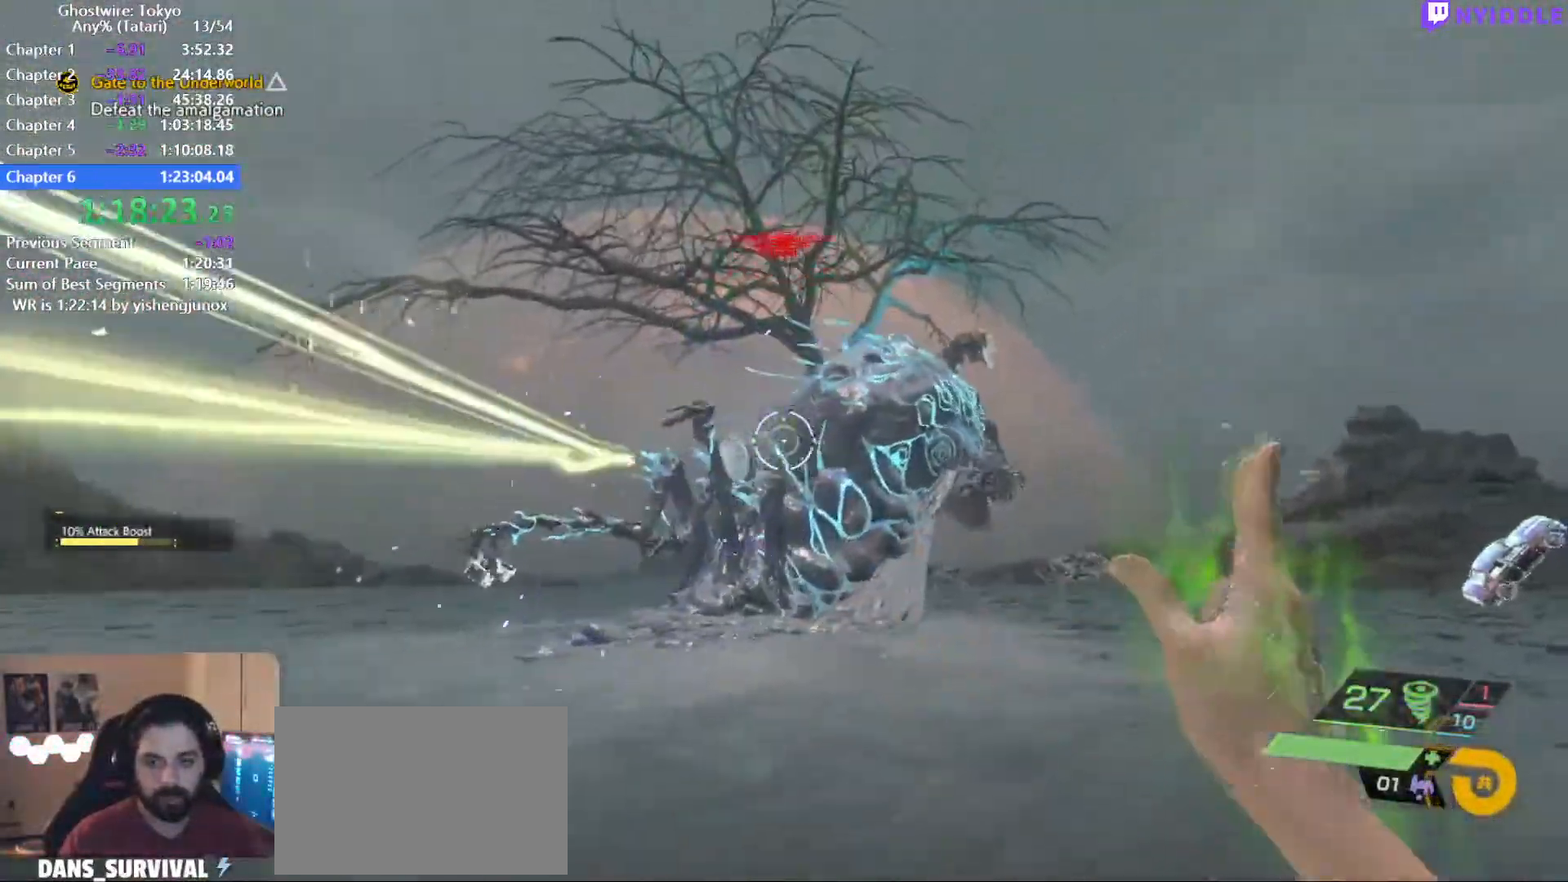
{"keys": ["d", "shift", "w"], "mouse": ["left"], "events": [[250, "mouse_left", "down"], [250, "space", "down"], [350, "mouse_left", "up"], [350, "space", "up"], [450, "mouse_left", "down"]]}
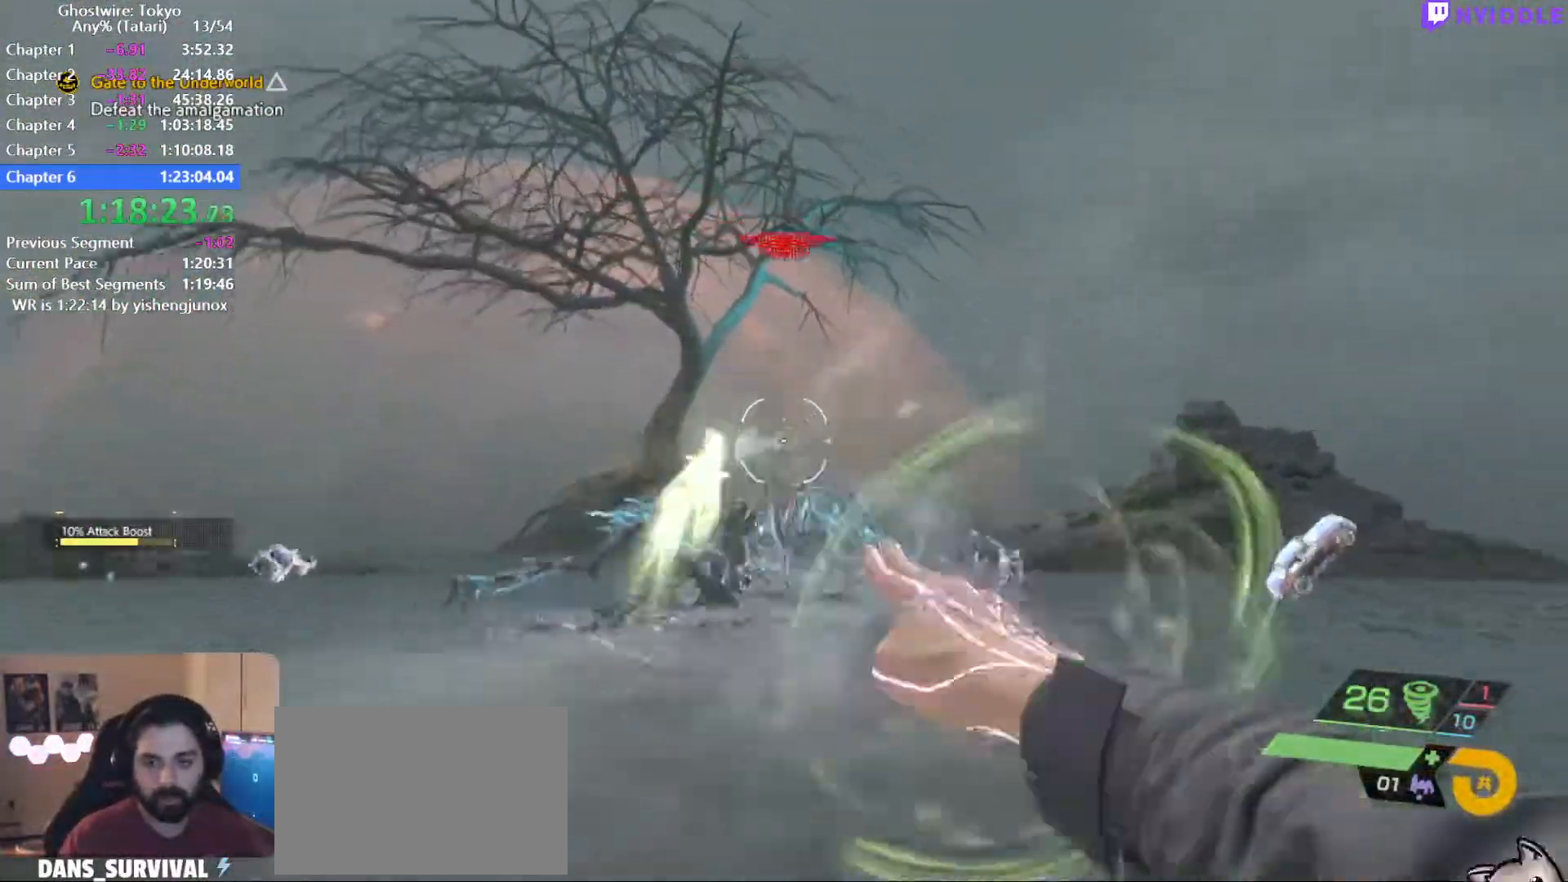
{"keys": ["shift", "w"], "mouse": [], "events": [[34, "mouse_left", "up"], [317, "d", "up"]]}
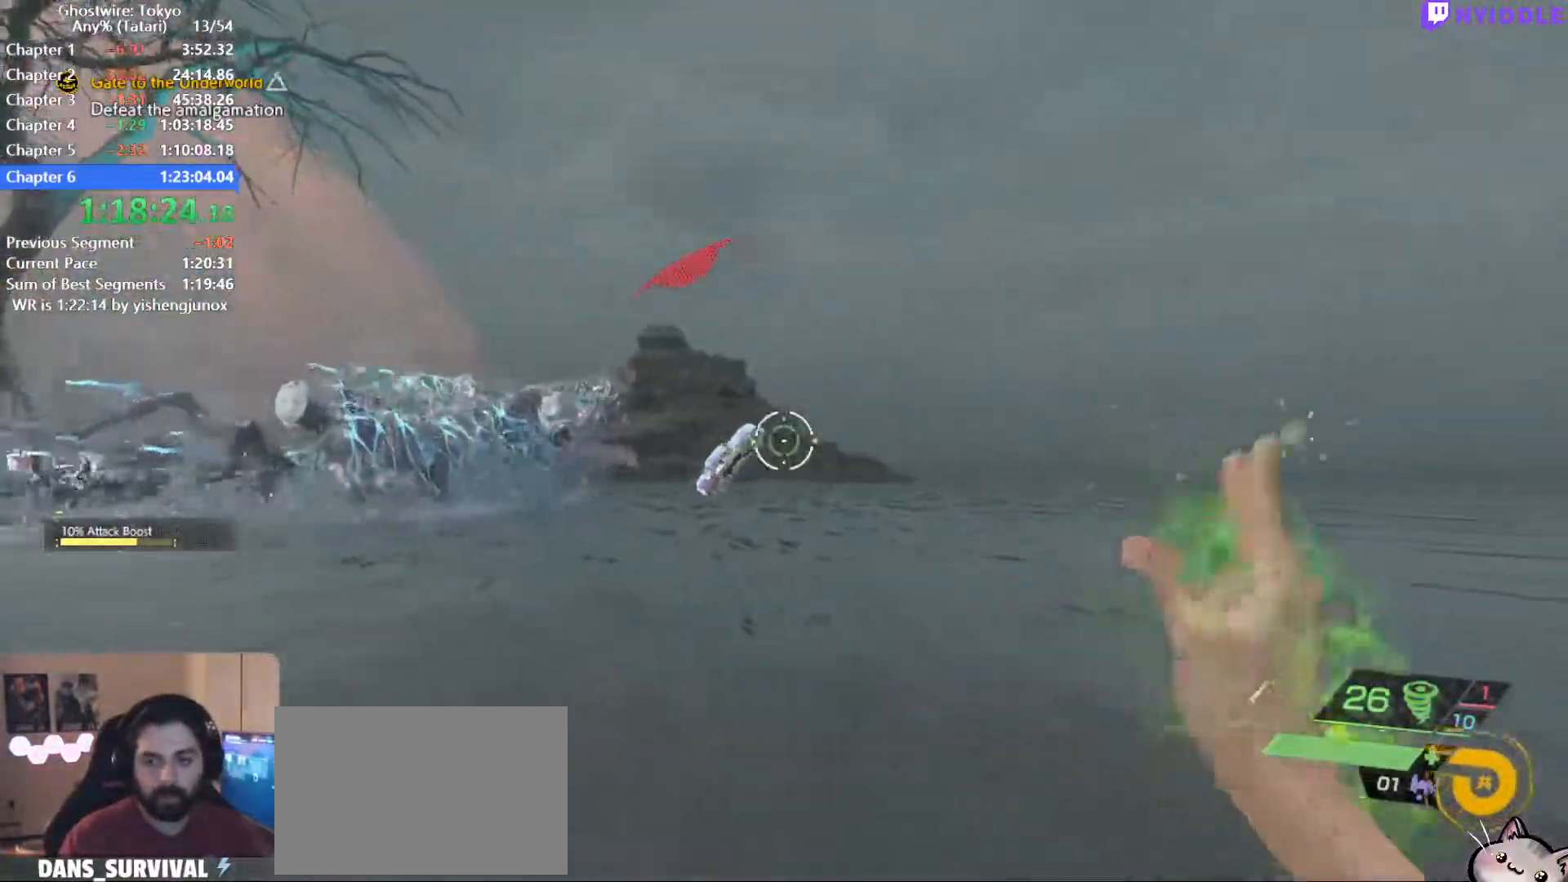
{"keys": ["shift", "w"], "mouse": [], "events": []}
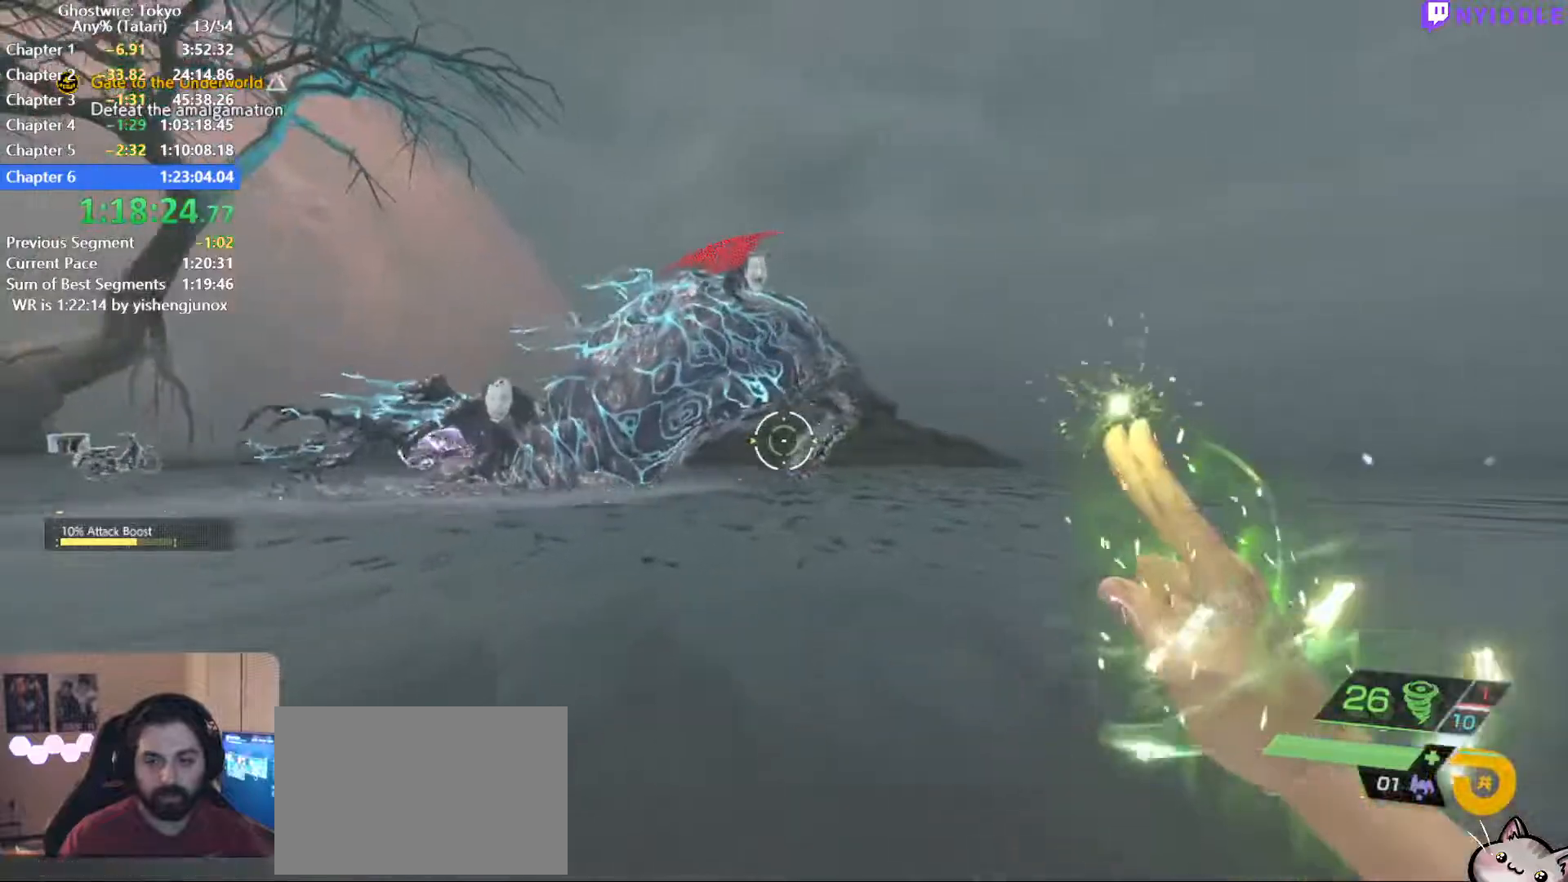
{"keys": ["shift", "w"], "mouse": [], "events": [[450, "space", "down"], [484, "space", "up"]]}